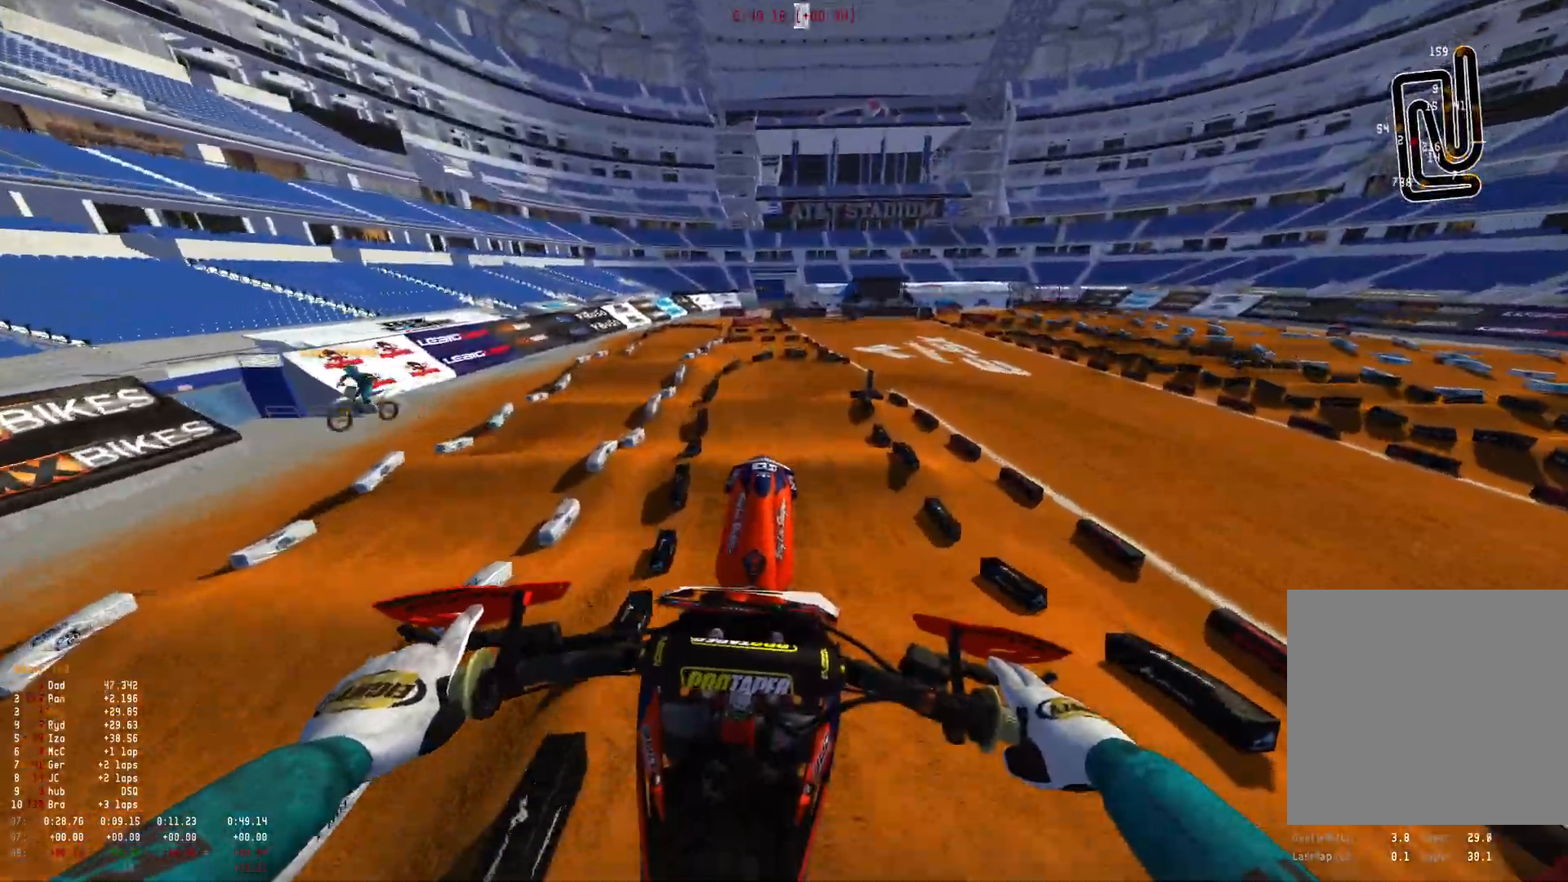
Gameplay with a controller (Xbox layout); each line is a JSON object with the inputs held at the frame after it. "events" lists button and stick changes between this image and that frame as [ms after this image, input, new state], when the widget could be followed in between.
{"buttons": [], "left_stick": "center", "right_stick": "center", "events": [[33, "left_stick", "left"], [133, "left_stick", "up-left"], [233, "R2", "down"], [366, "R2", "up"], [366, "left_stick", "center"]]}
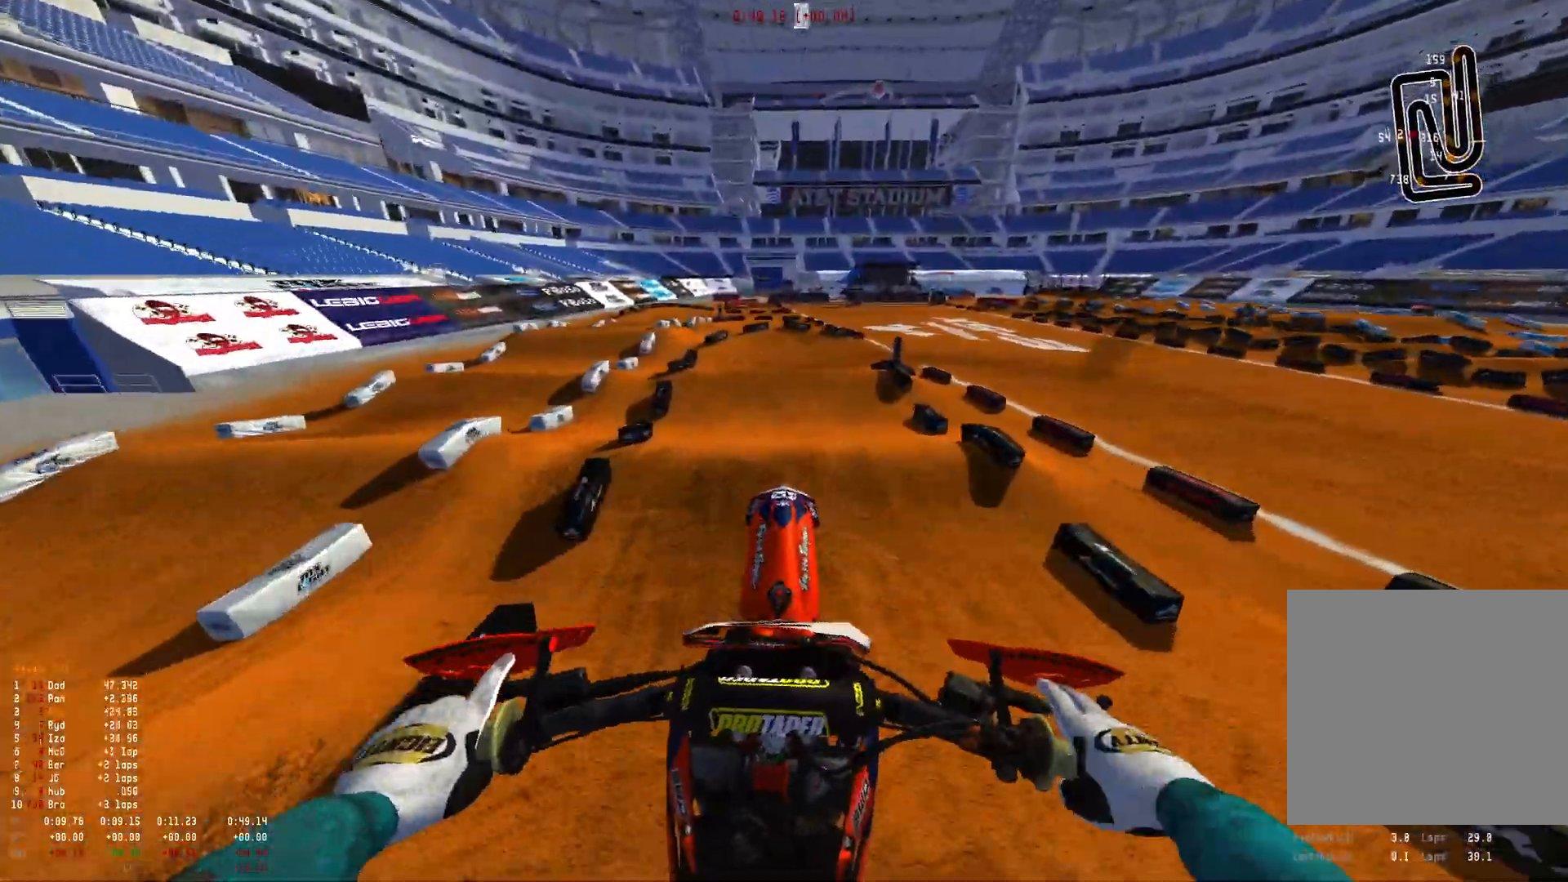
{"buttons": [], "left_stick": "center", "right_stick": "up", "events": [[33, "R2", "down"], [100, "R2", "up"], [466, "right_stick", "up"]]}
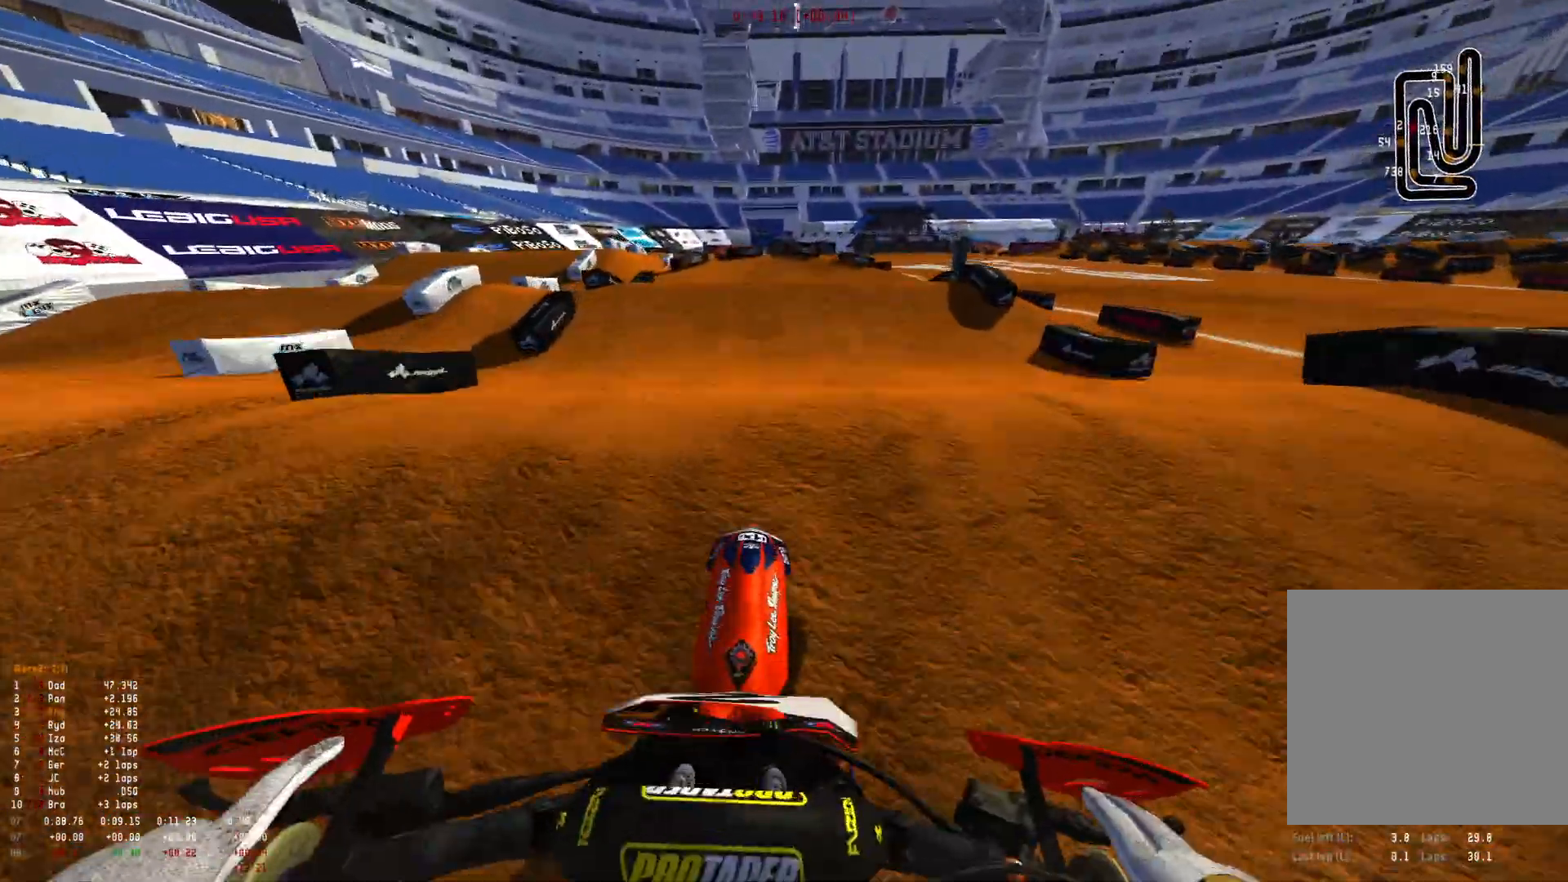
{"buttons": ["R2"], "left_stick": "right", "right_stick": "up", "events": [[100, "left_stick", "right"], [300, "R2", "down"]]}
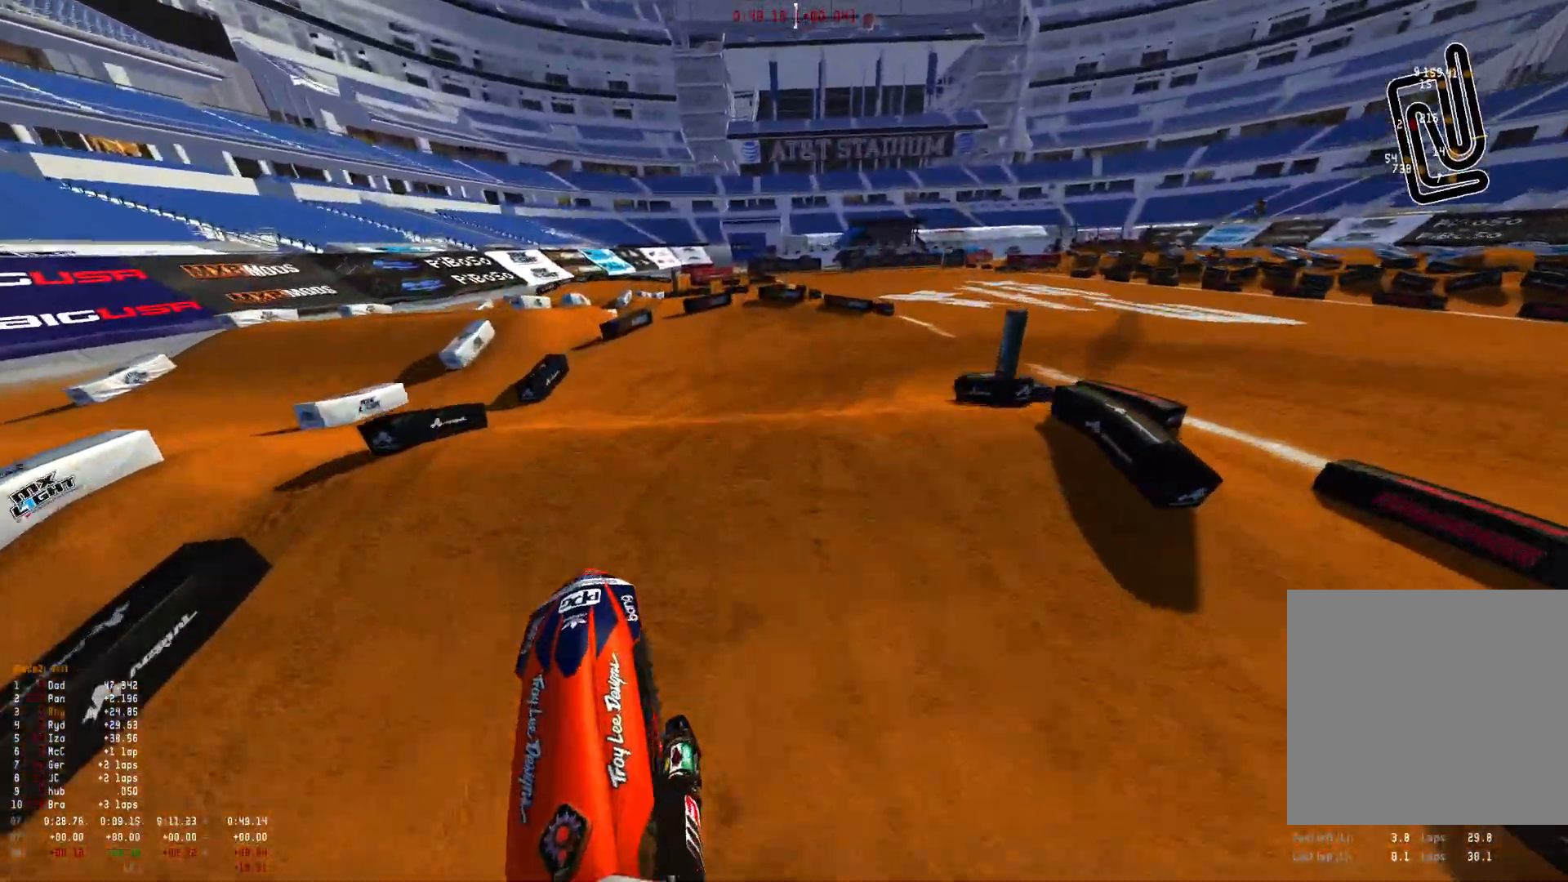
{"buttons": ["R1"], "left_stick": "right", "right_stick": "down-left", "events": [[33, "R2", "up"], [166, "right_stick", "center"], [233, "R1", "down"], [366, "right_stick", "down-left"]]}
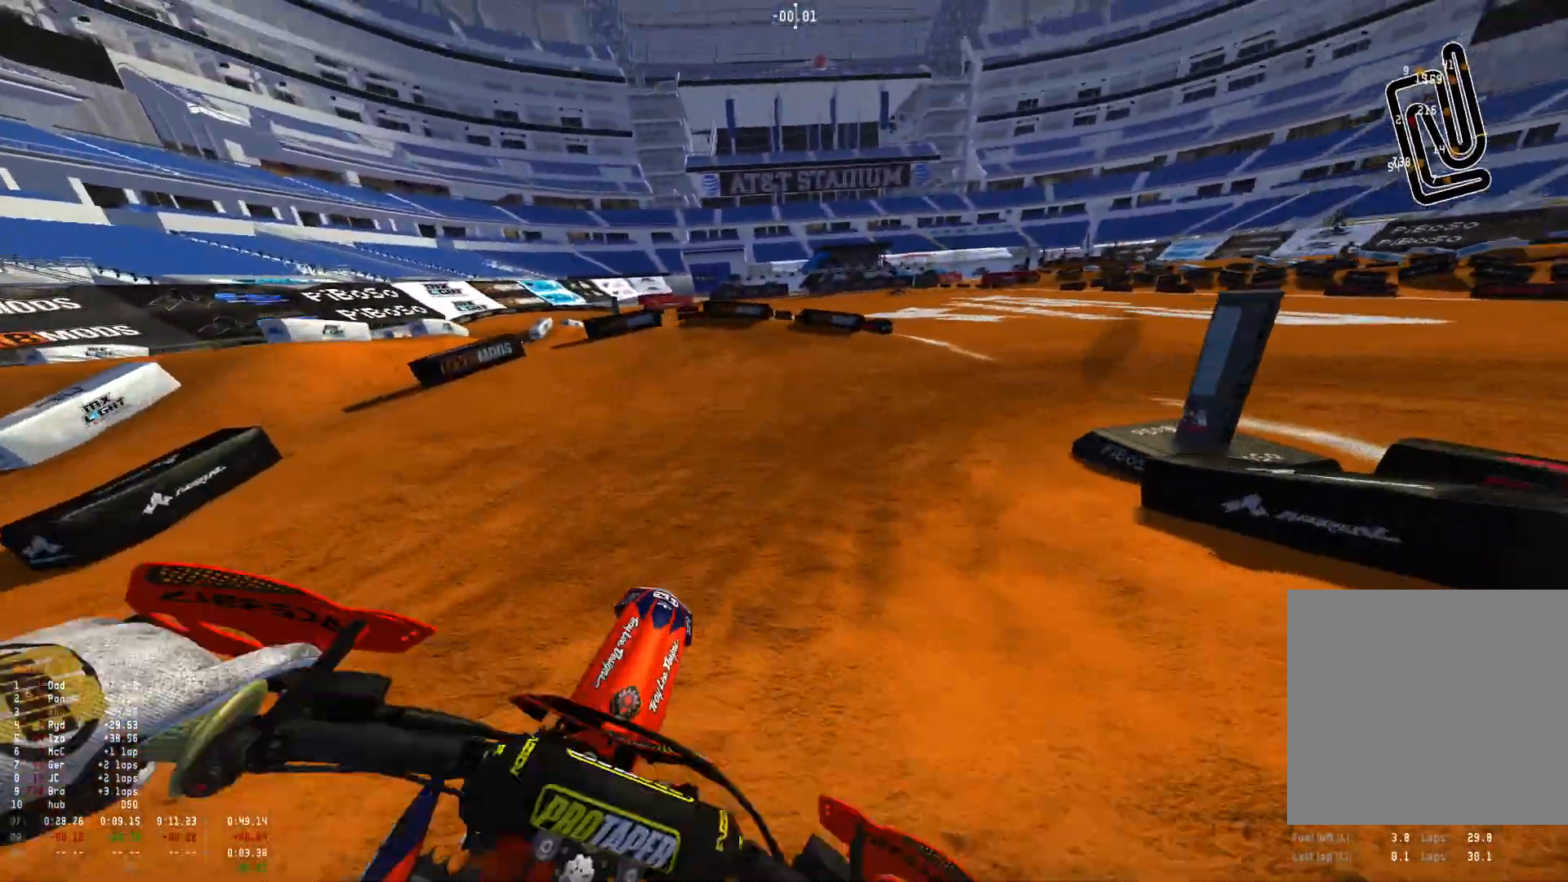
{"buttons": ["R1"], "left_stick": "right", "right_stick": "down-left", "events": []}
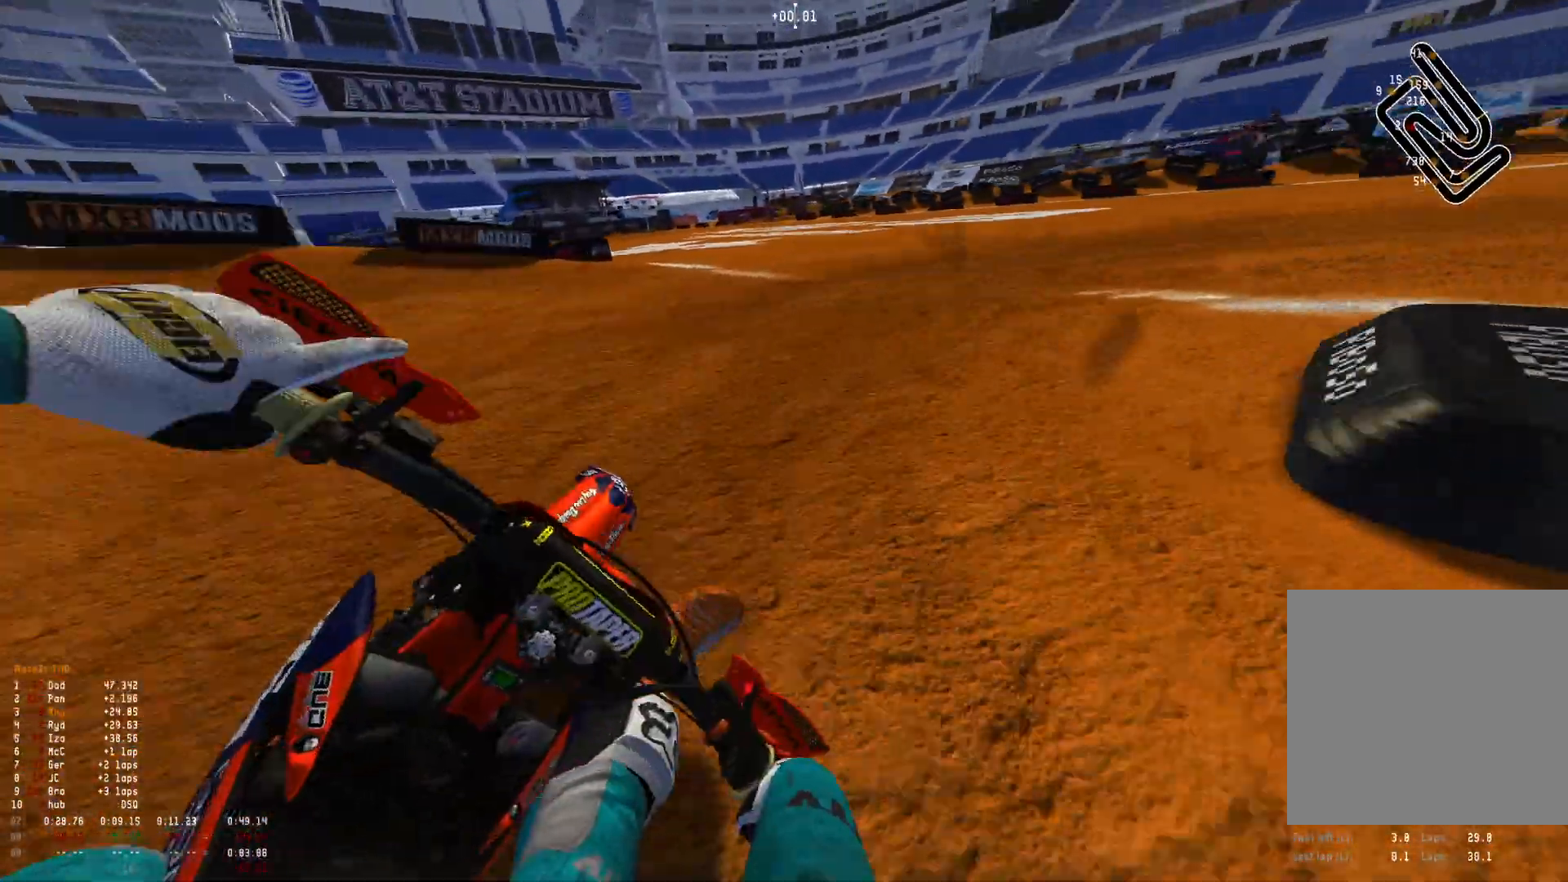
{"buttons": ["R1"], "left_stick": "right", "right_stick": "down-left", "events": [[100, "R2", "down"], [200, "R2", "up"], [400, "R2", "down"], [500, "R2", "up"]]}
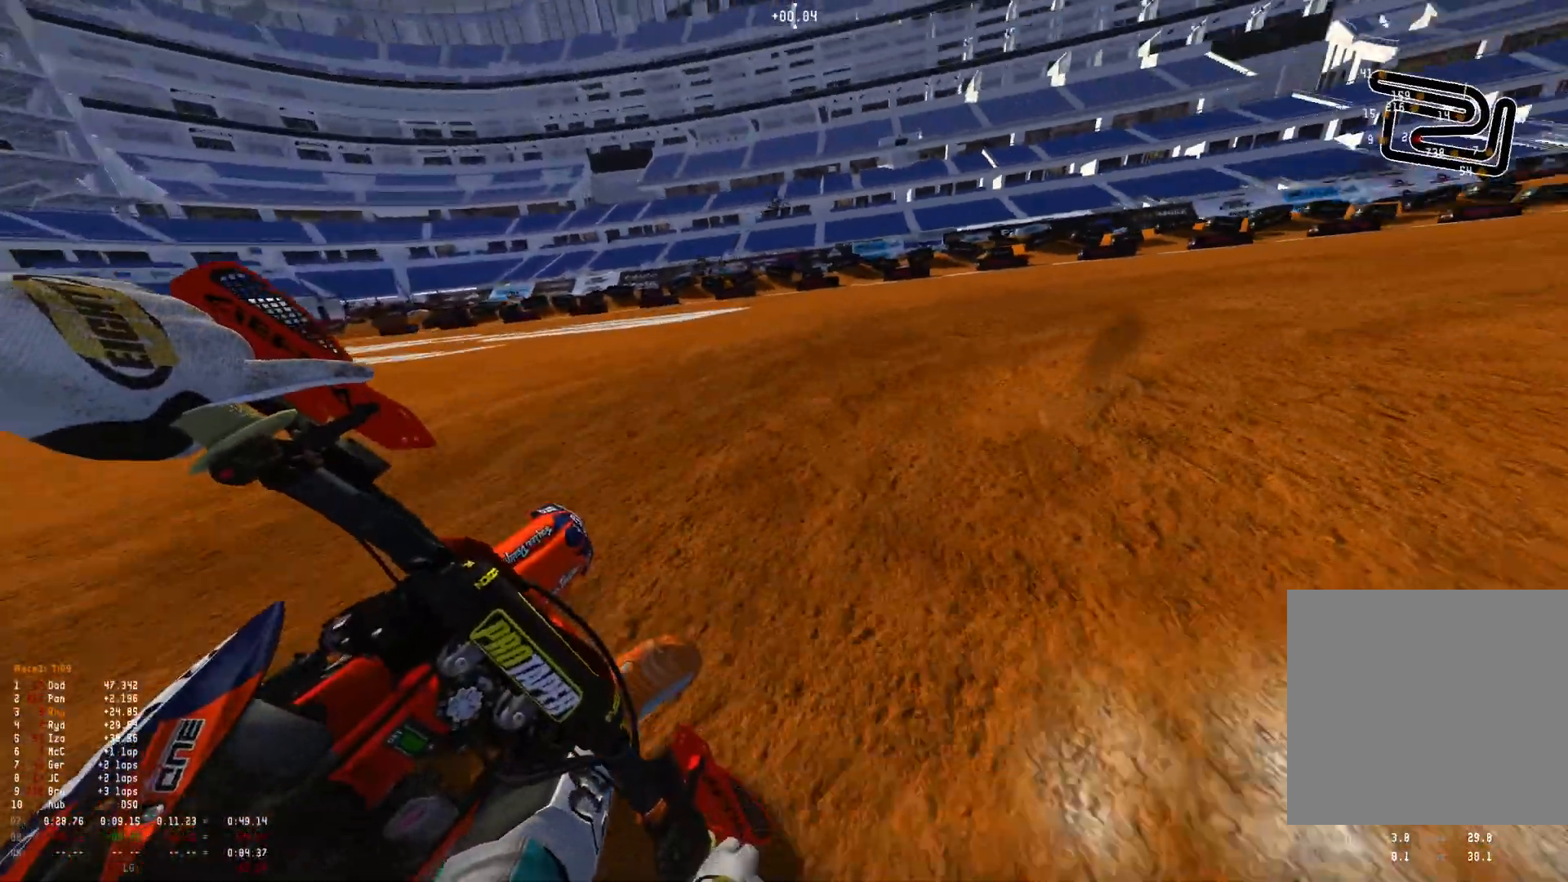
{"buttons": ["R1"], "left_stick": "right", "right_stick": "down-left", "events": [[133, "R2", "down"], [233, "R2", "up"], [333, "R2", "down"], [466, "R2", "up"]]}
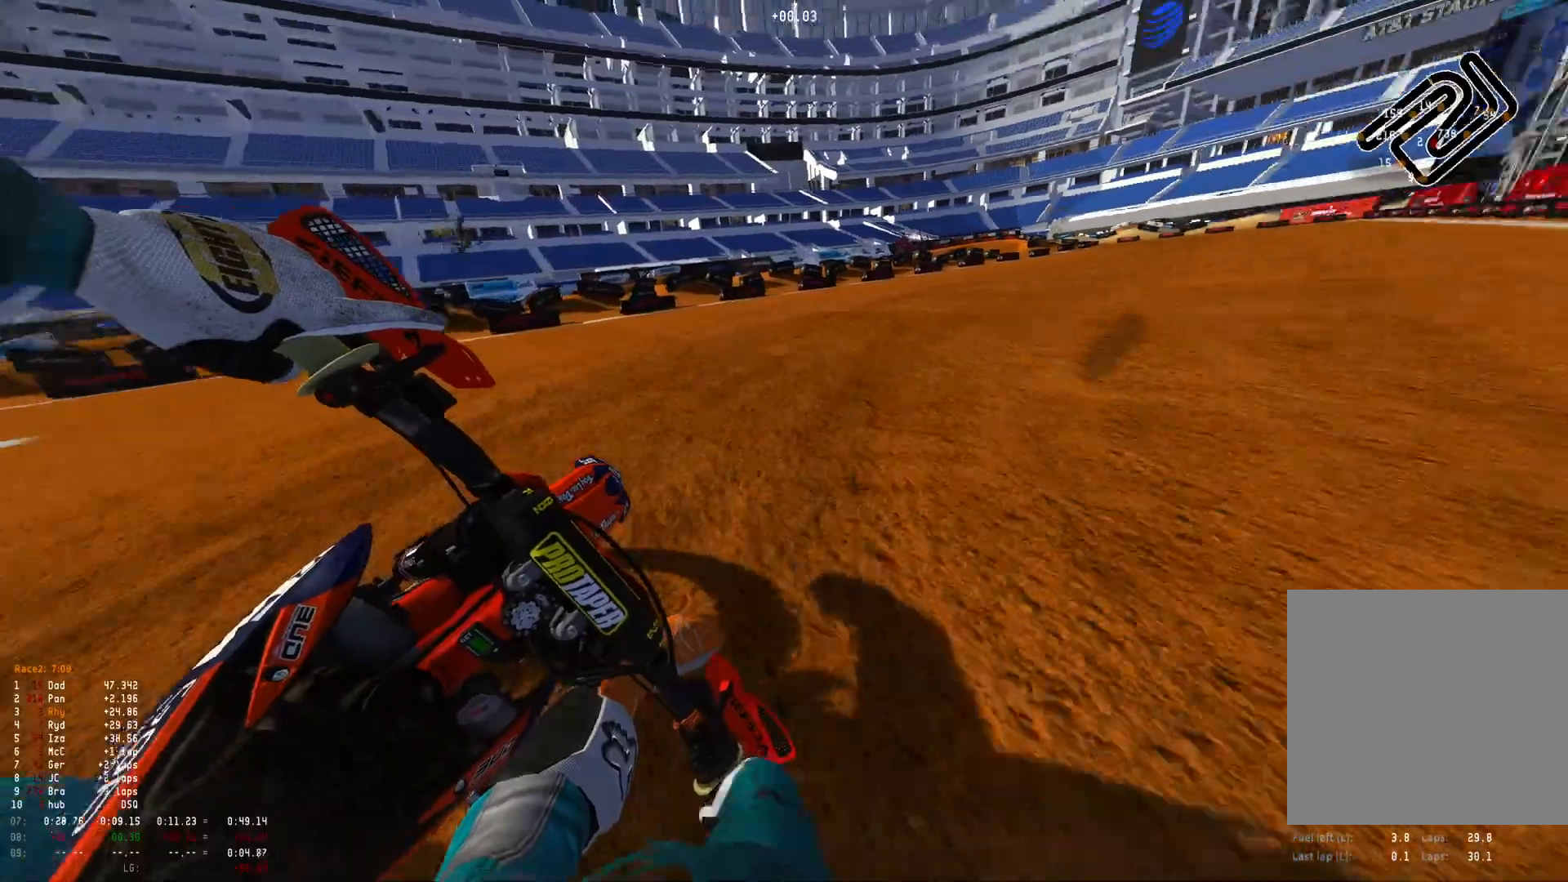
{"buttons": ["R1", "R2"], "left_stick": "right", "right_stick": "down-left", "events": [[66, "R2", "down"]]}
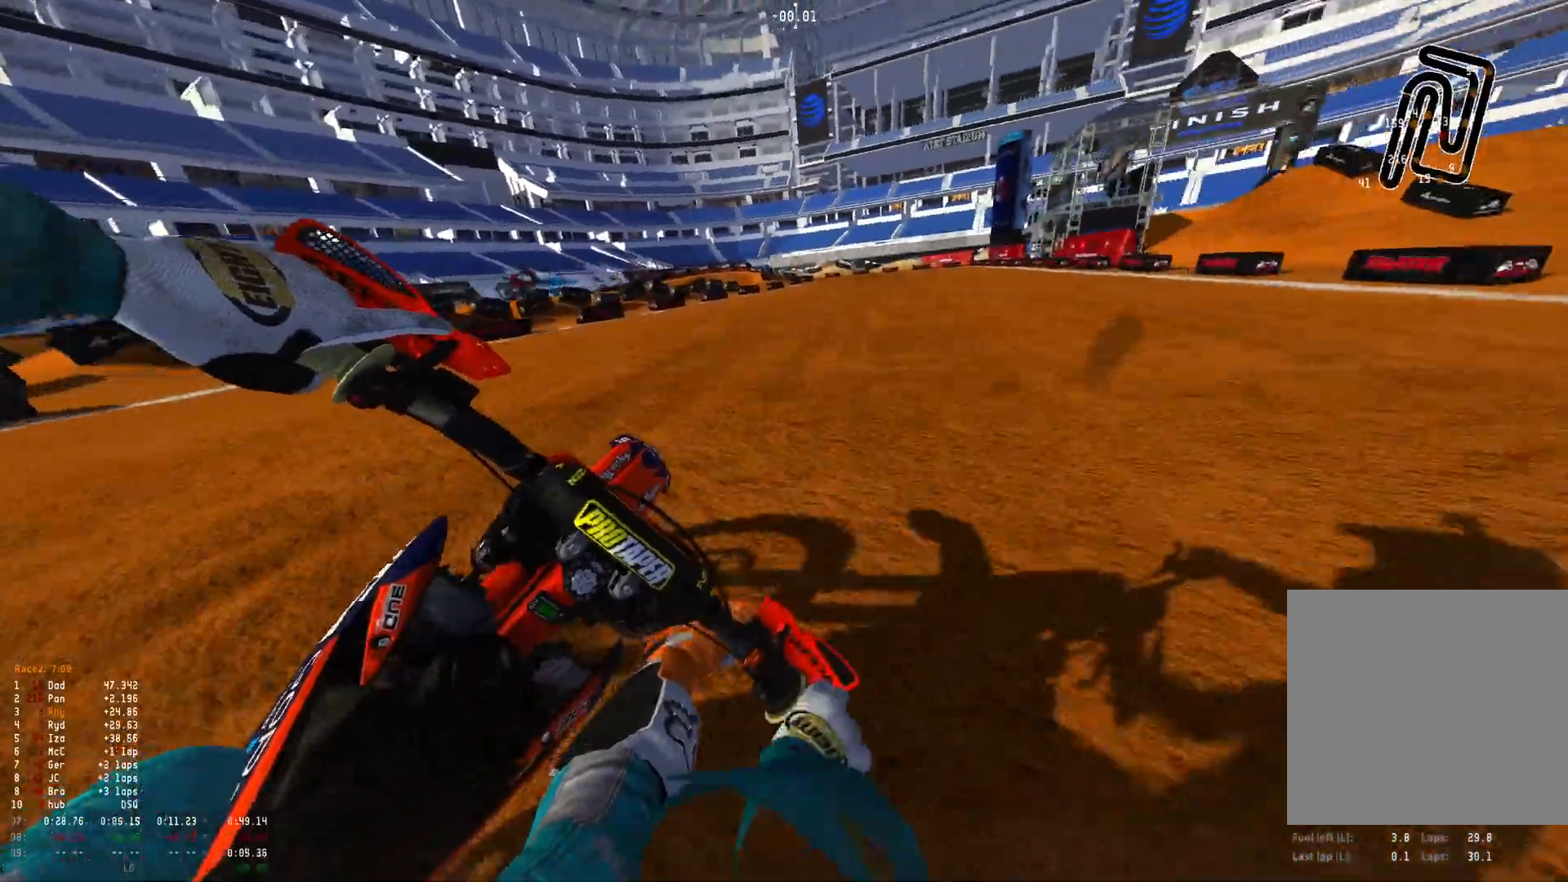
{"buttons": ["R1", "R2"], "left_stick": "center", "right_stick": "down-left", "events": [[500, "left_stick", "center"]]}
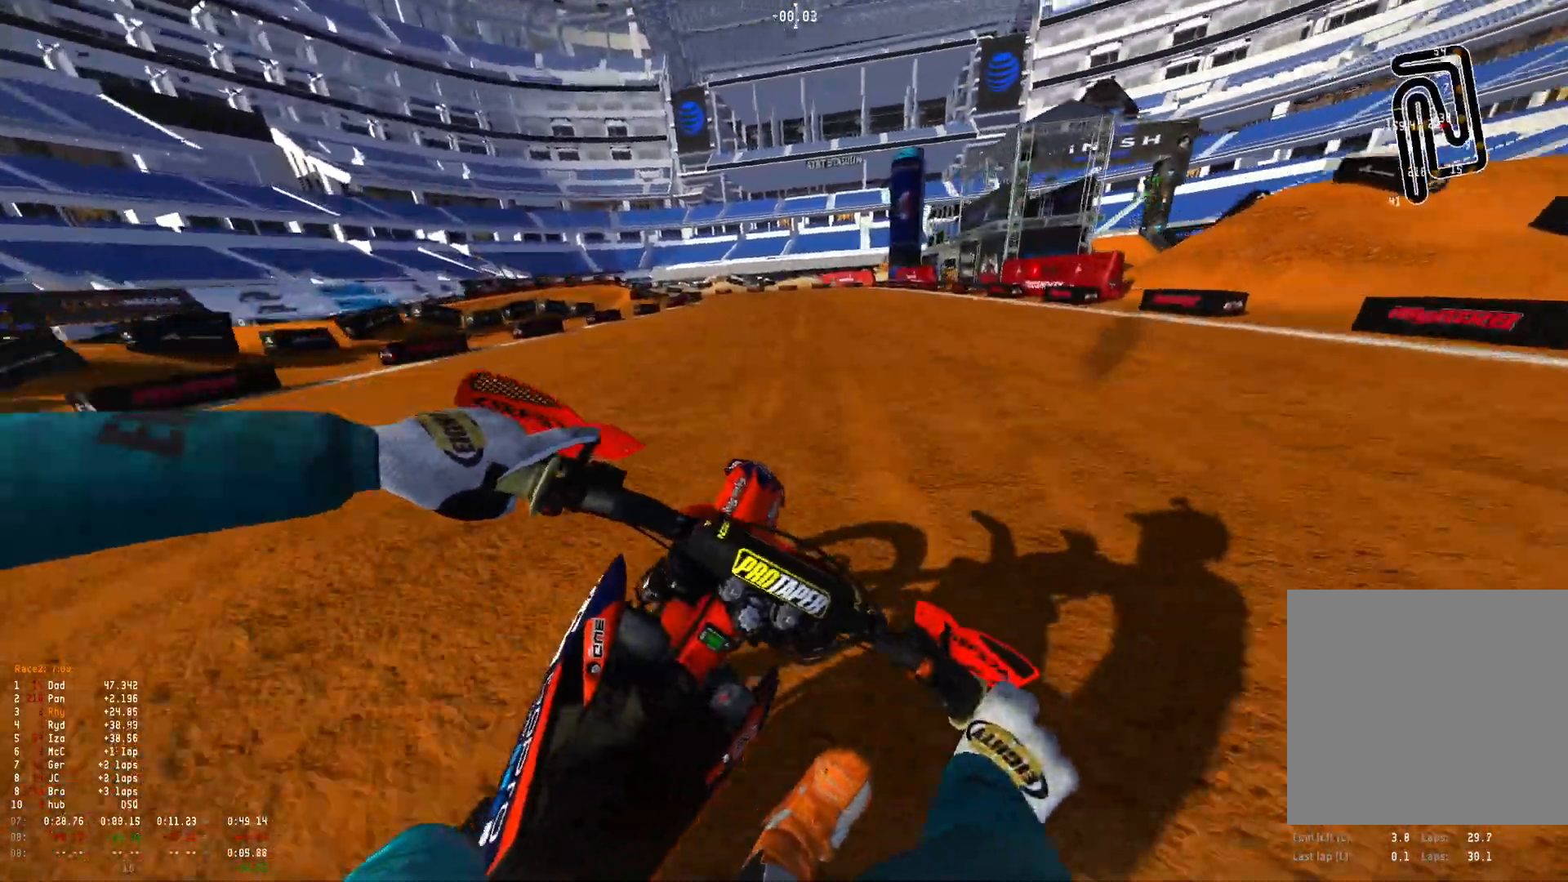
{"buttons": ["R1", "R2"], "left_stick": "up-left", "right_stick": "down", "events": [[200, "left_stick", "up-left"], [333, "R2", "up"], [400, "R2", "down"], [433, "right_stick", "down"]]}
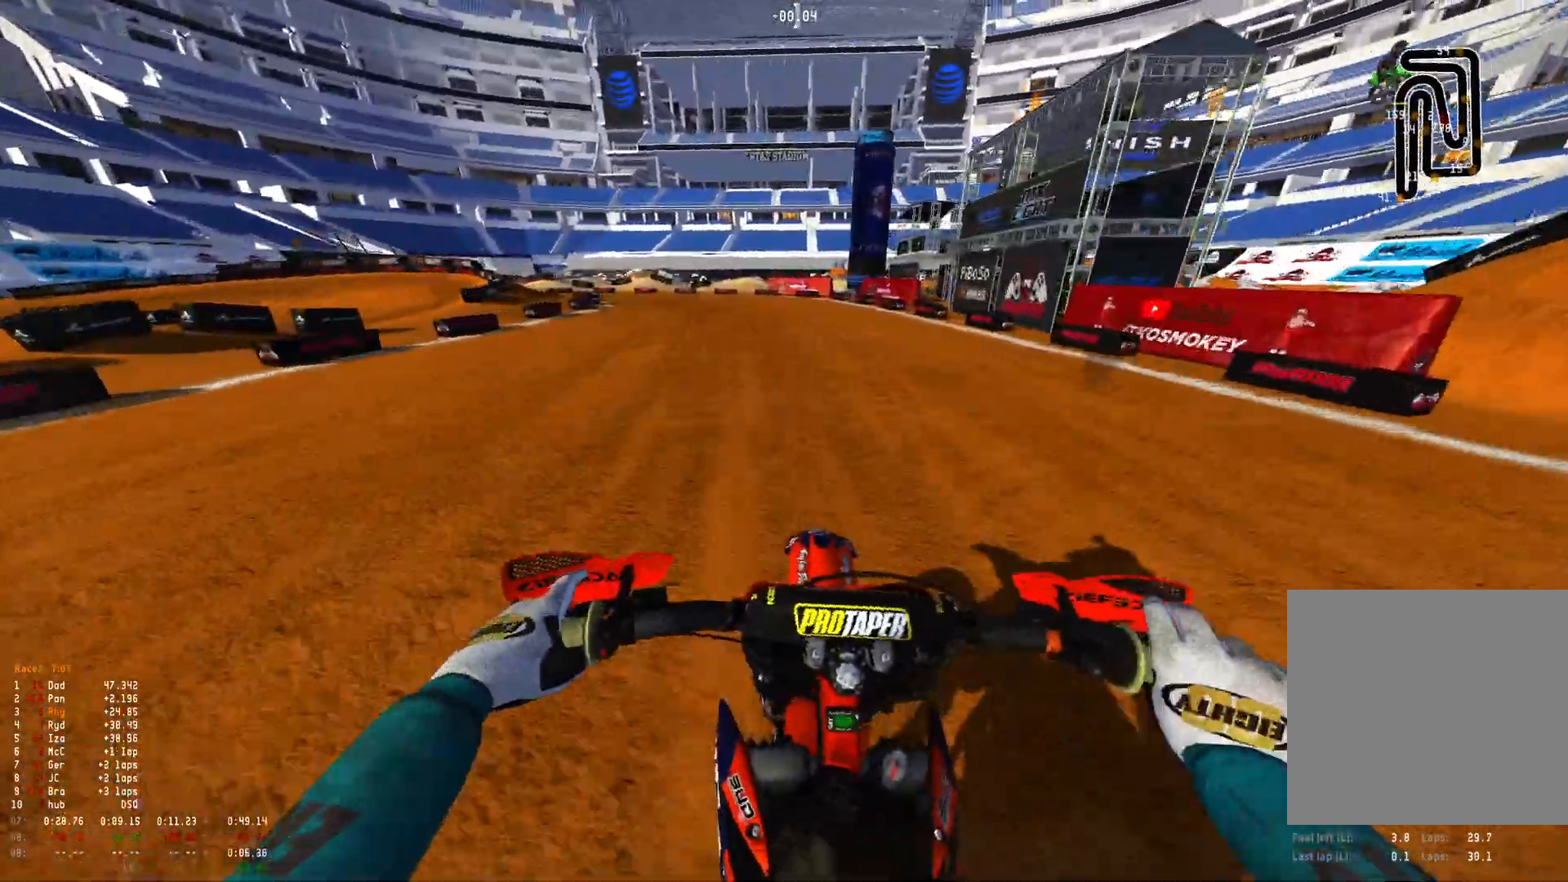
{"buttons": ["R1", "R2"], "left_stick": "up-left", "right_stick": "down-right", "events": [[66, "right_stick", "down-right"]]}
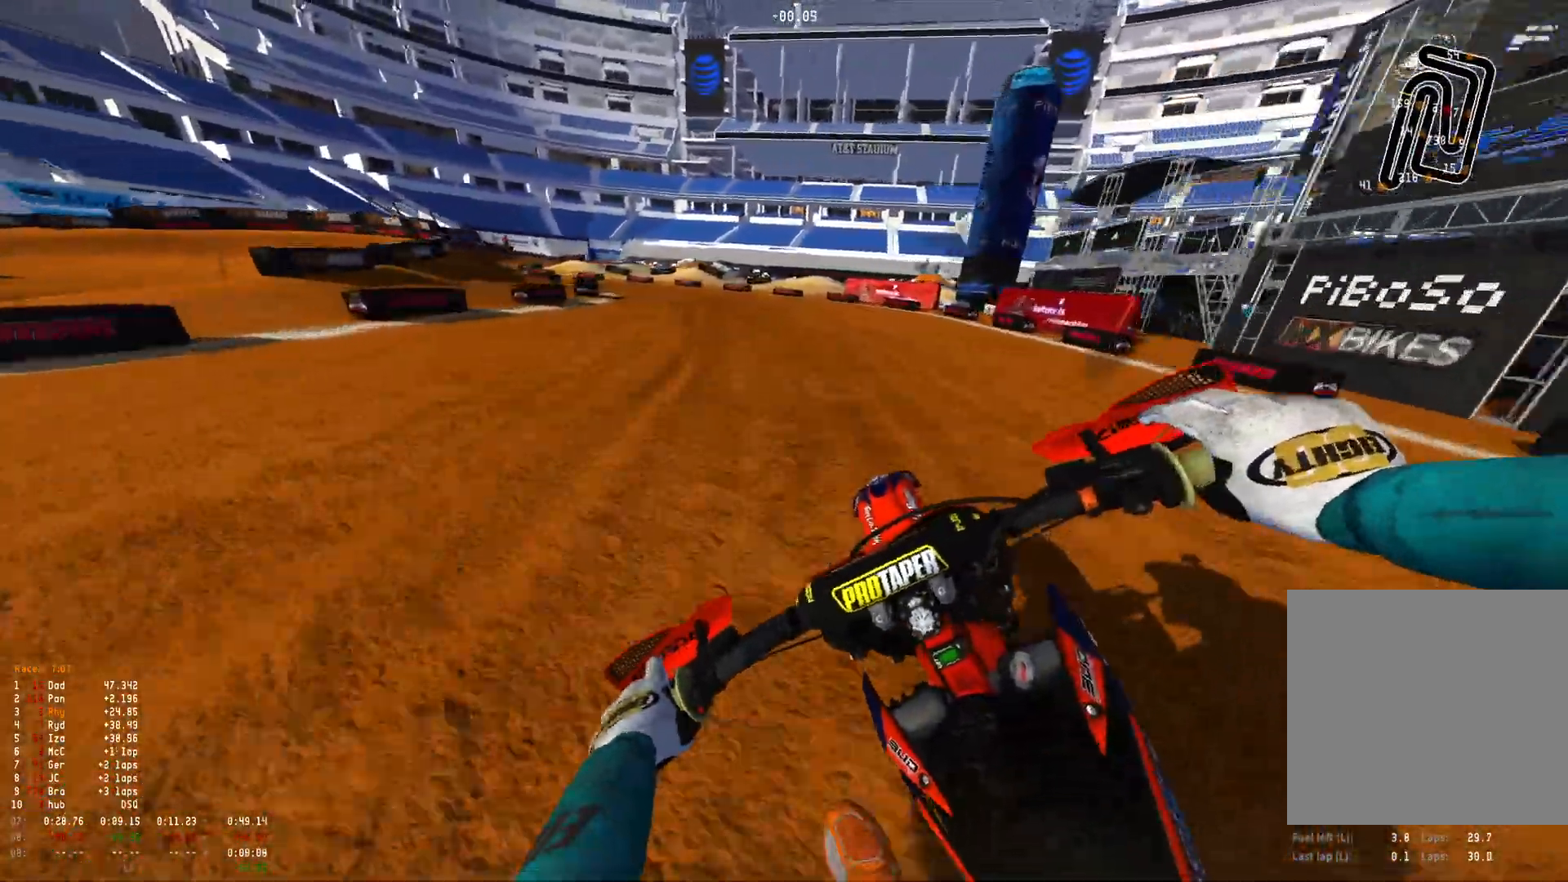
{"buttons": ["R1"], "left_stick": "up-left", "right_stick": "down-right", "events": [[466, "R2", "up"]]}
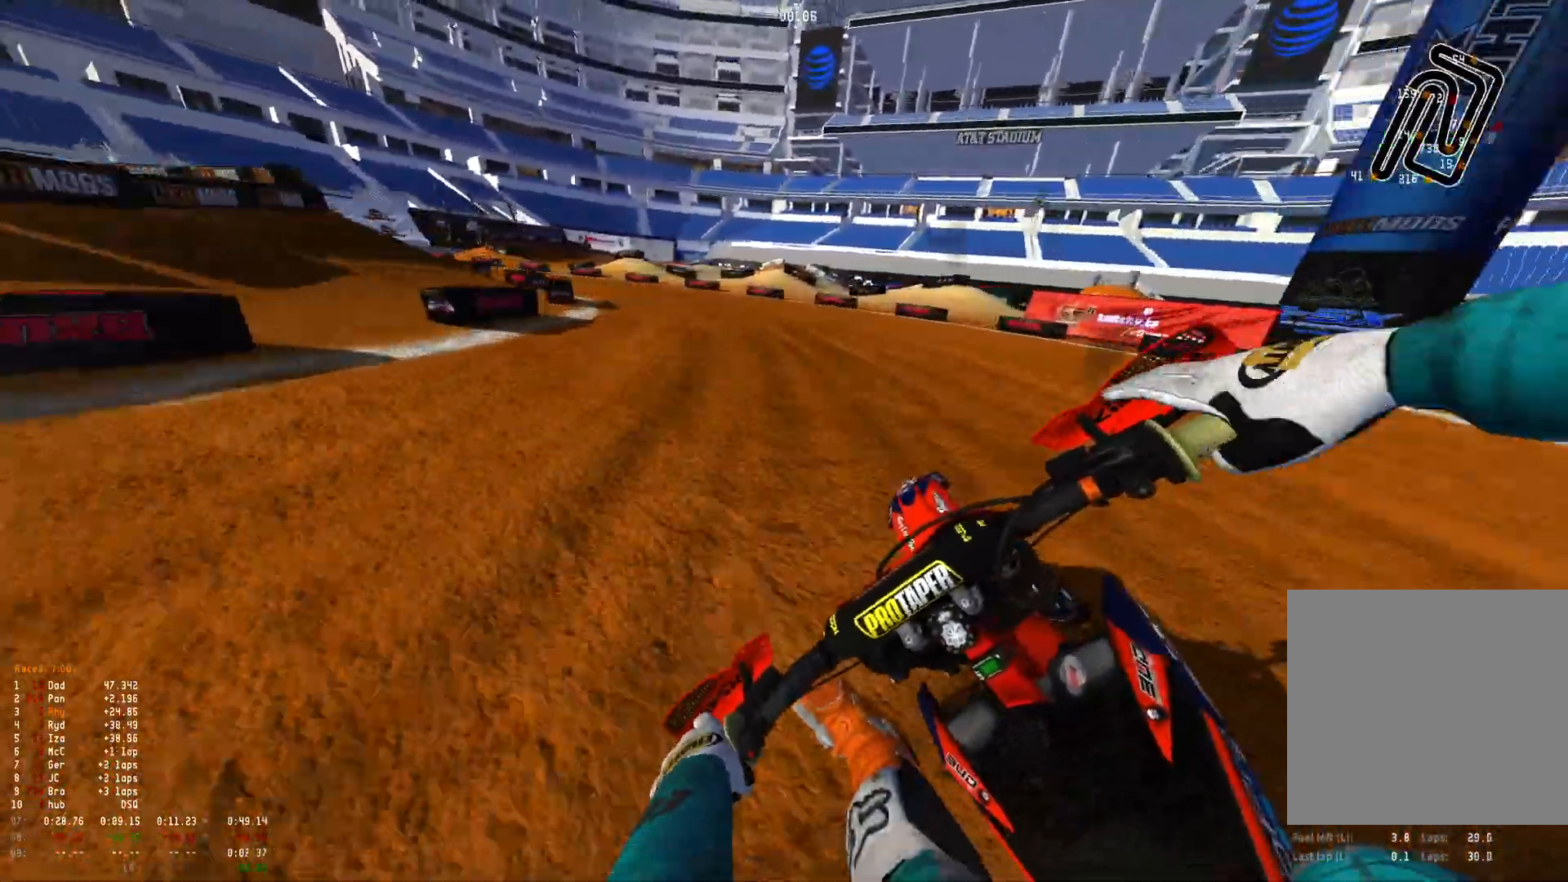
{"buttons": ["L2", "R1"], "left_stick": "up-left", "right_stick": "down-right", "events": [[33, "R2", "down"], [166, "R2", "up"], [200, "L2", "down"]]}
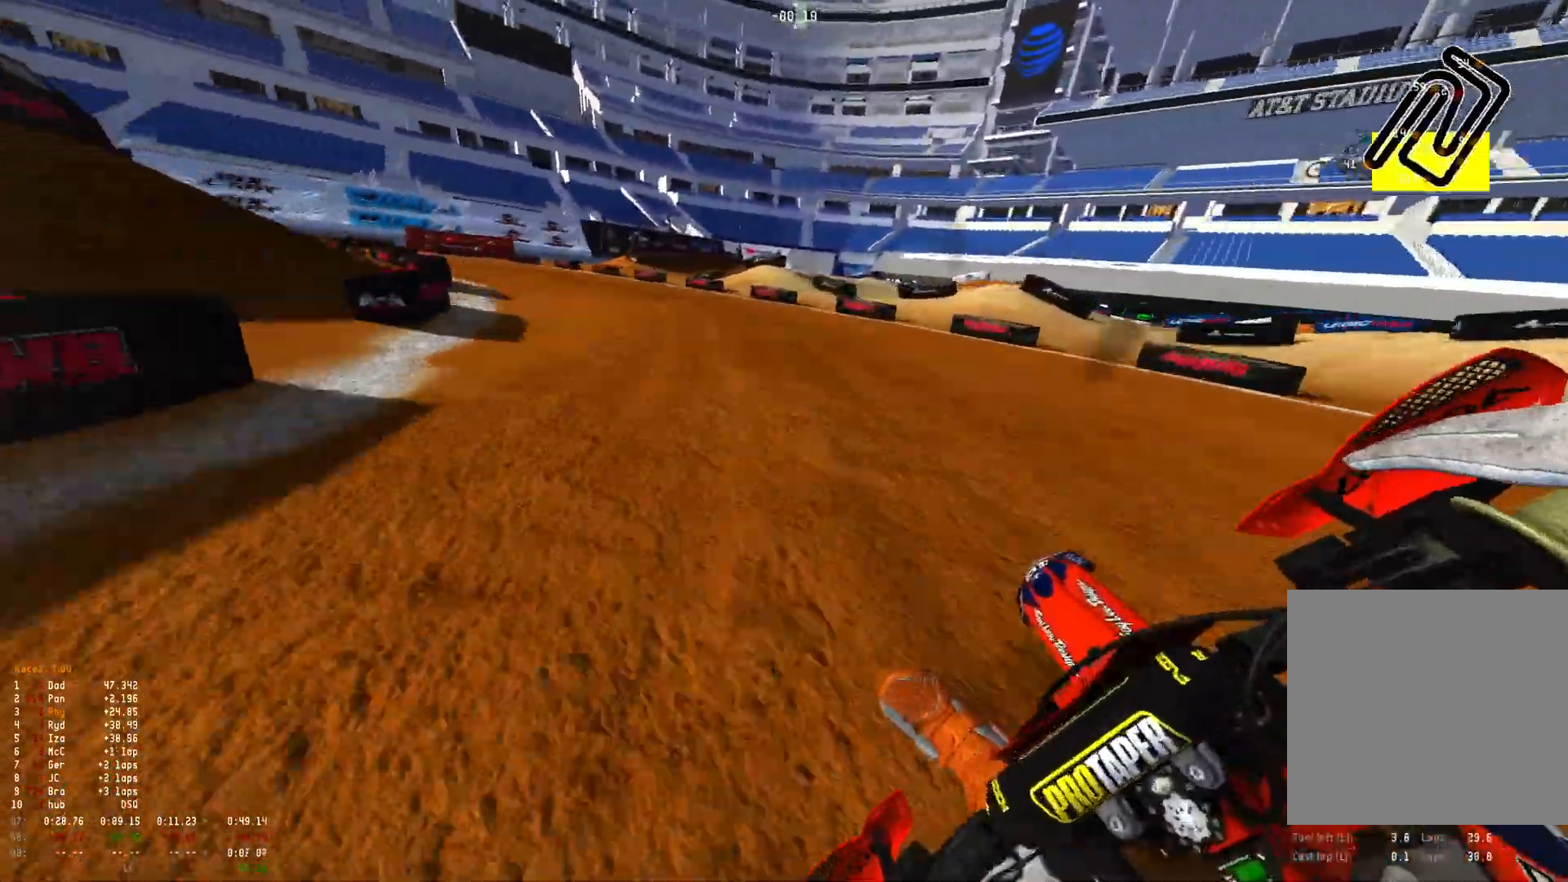
{"buttons": ["R1"], "left_stick": "up-left", "right_stick": "down-right", "events": [[66, "L2", "up"], [233, "R2", "down"], [333, "R2", "up"]]}
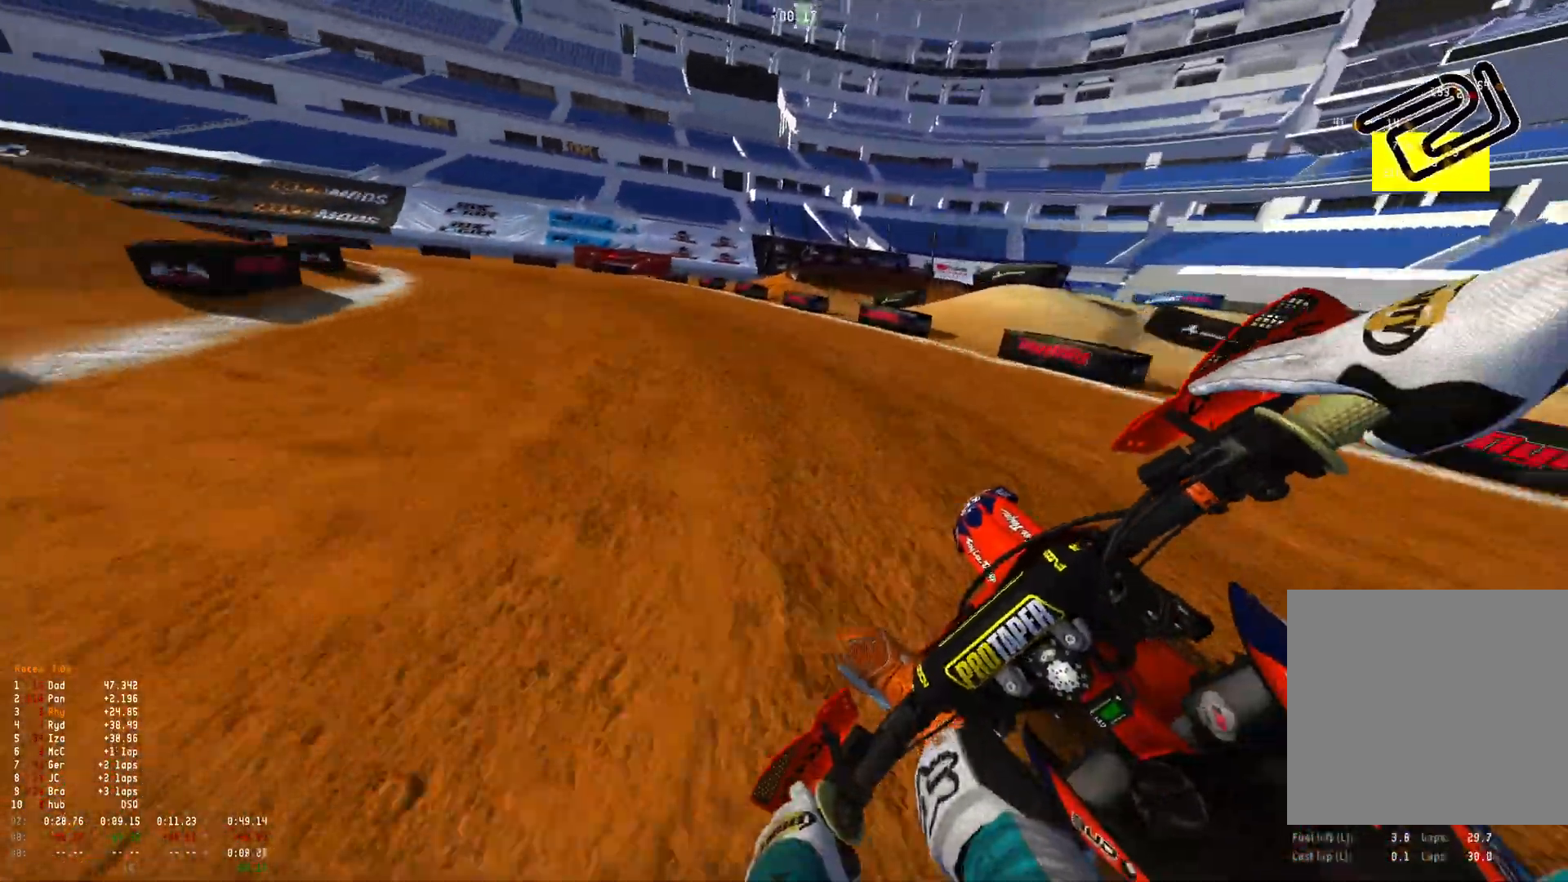
{"buttons": ["R1"], "left_stick": "up-left", "right_stick": "down-right", "events": []}
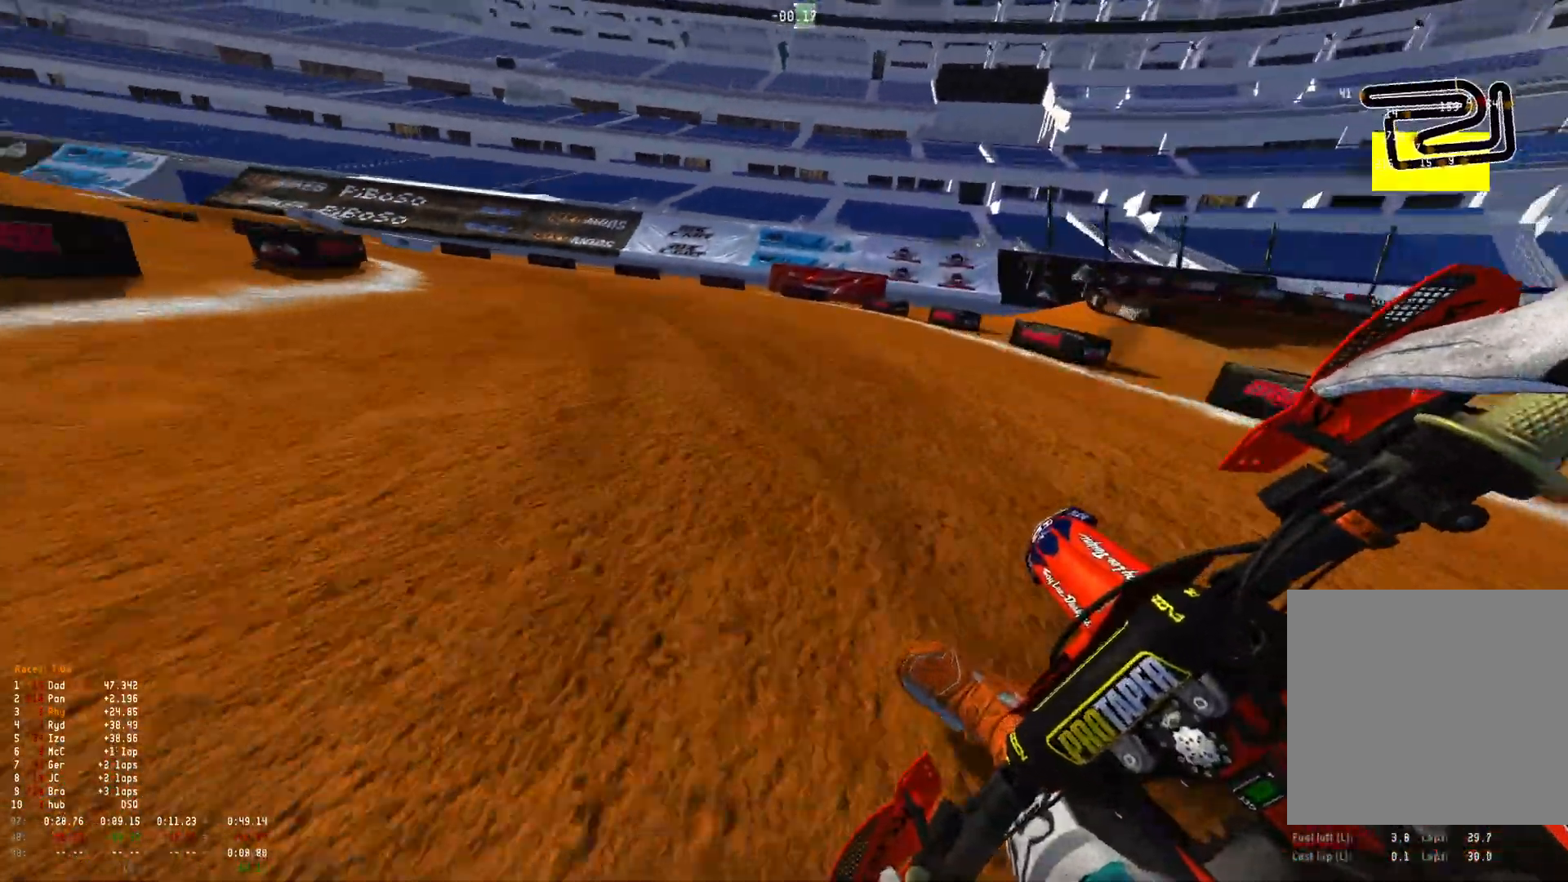
{"buttons": ["R1"], "left_stick": "up-left", "right_stick": "down-right", "events": [[33, "R2", "down"], [133, "R2", "up"], [300, "R2", "down"], [433, "R2", "up"]]}
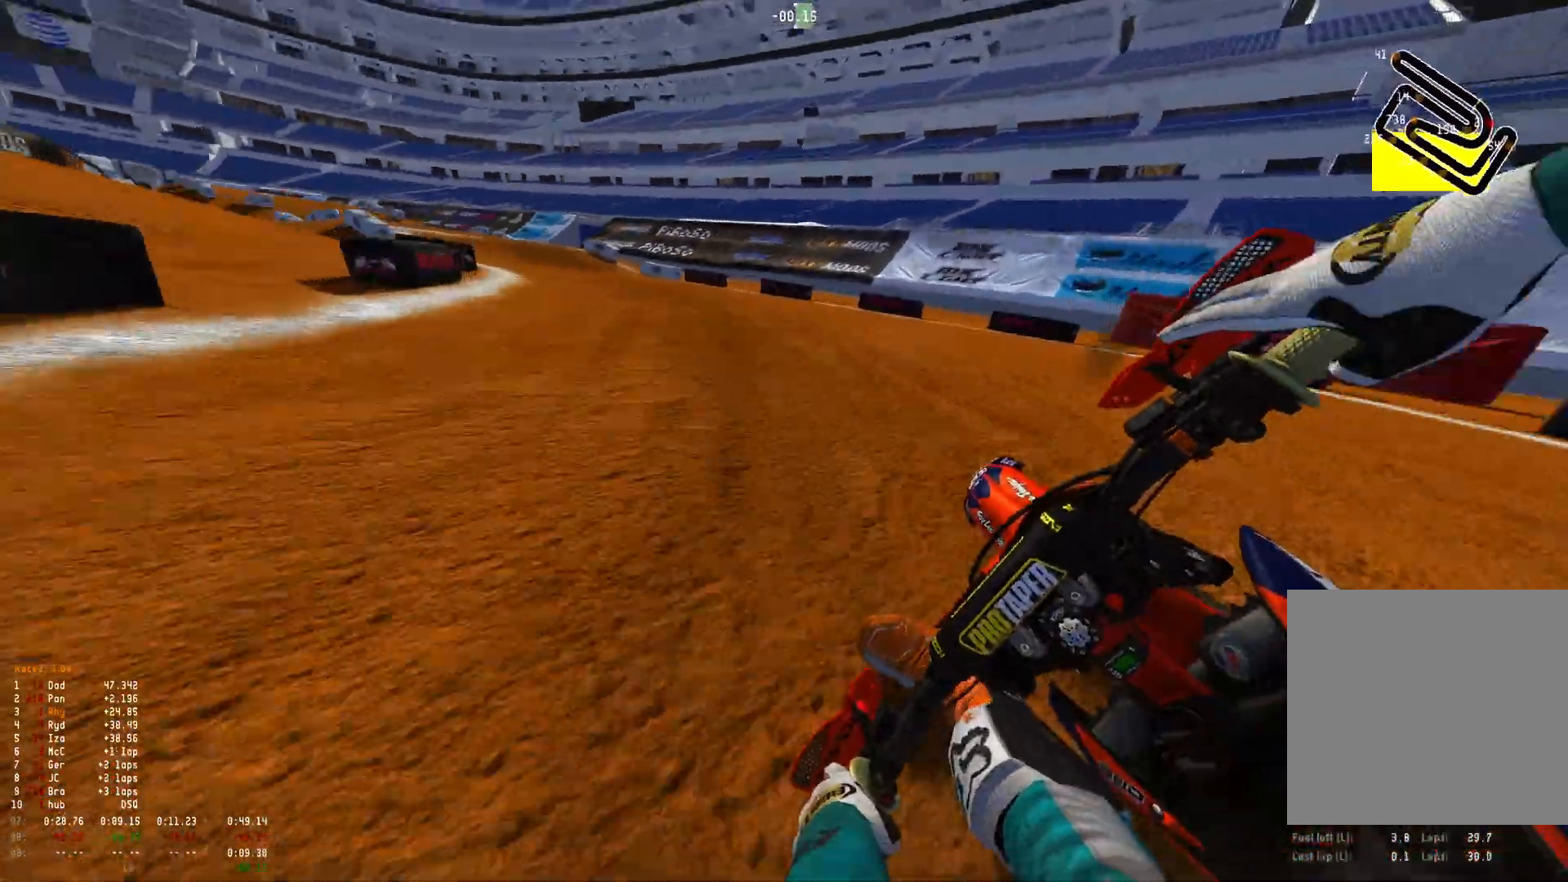
{"buttons": ["R1", "R2"], "left_stick": "up-left", "right_stick": "down-right", "events": [[33, "R2", "down"], [133, "R2", "up"], [233, "R2", "down"], [366, "R2", "up"], [400, "R2", "down"]]}
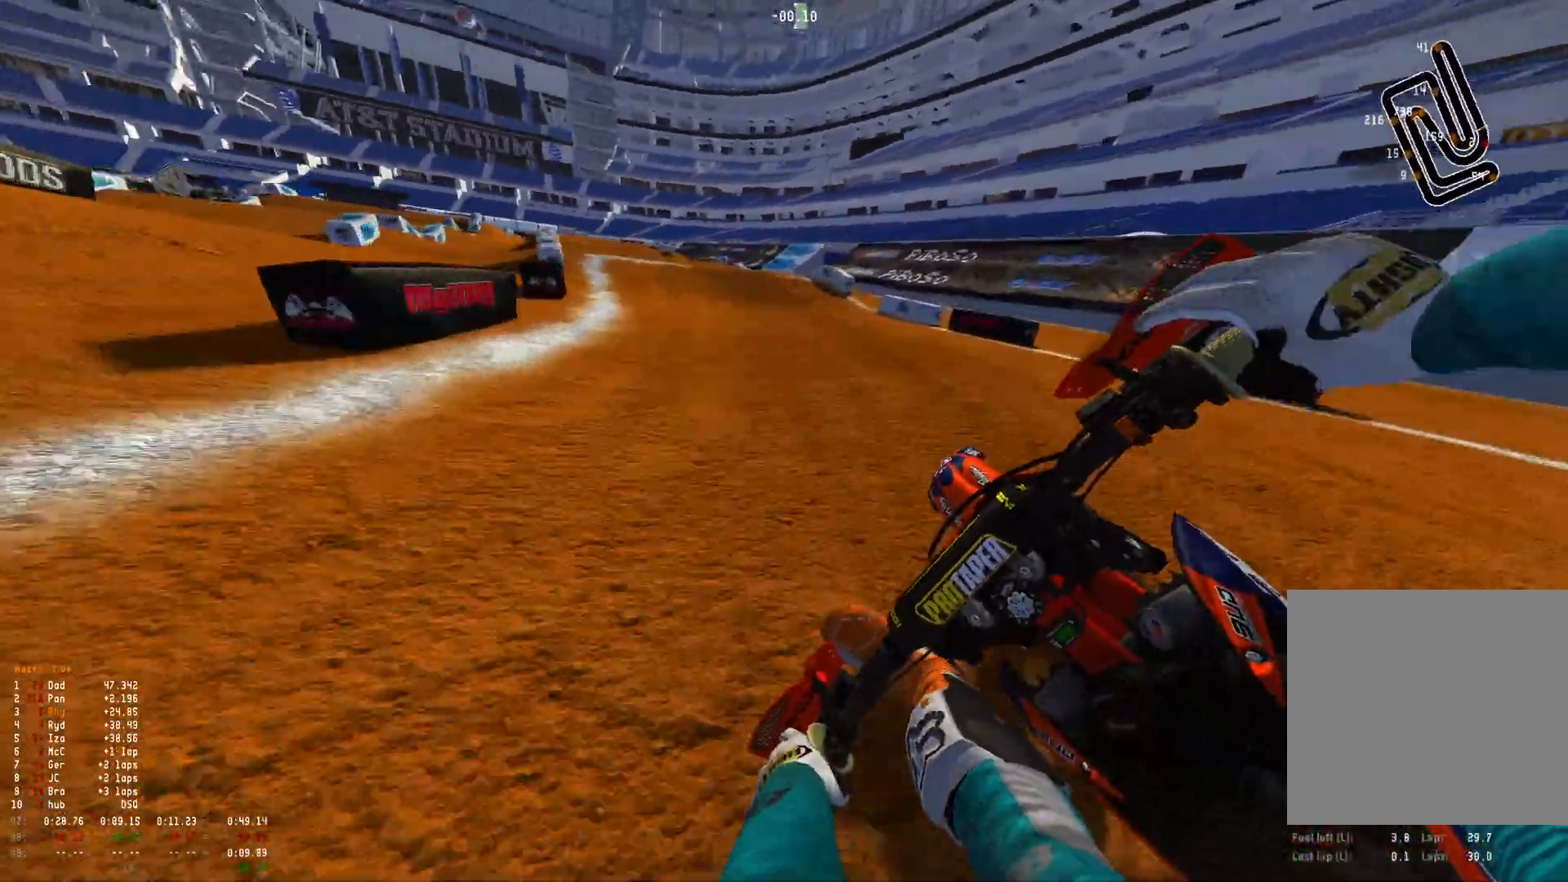
{"buttons": ["R2"], "left_stick": "center", "right_stick": "center", "events": [[233, "R1", "up"], [233, "right_stick", "center"], [266, "left_stick", "right"], [466, "left_stick", "center"]]}
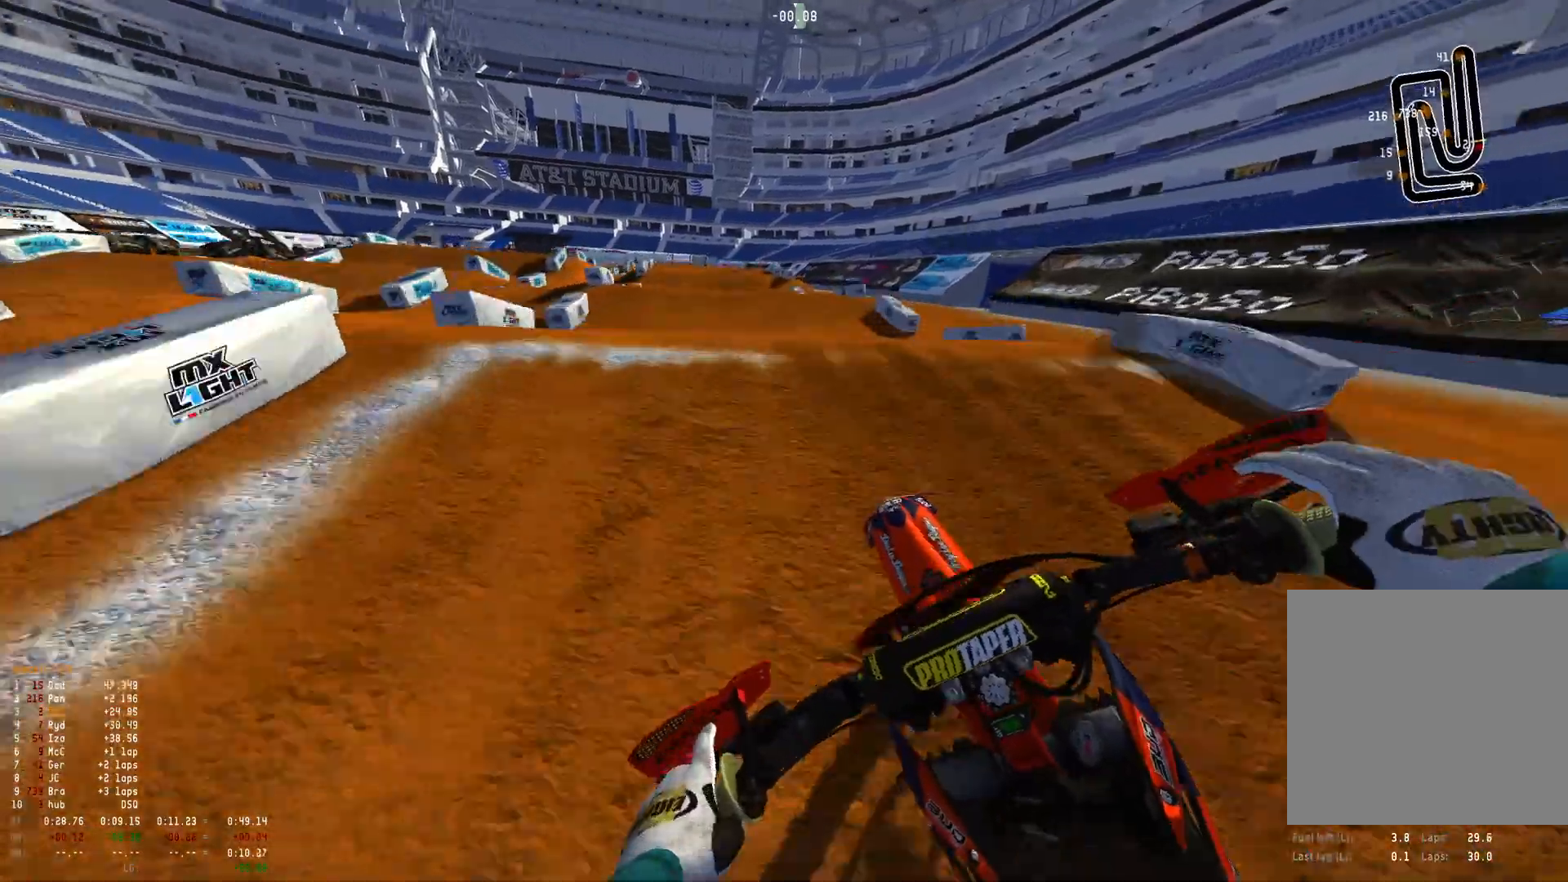
{"buttons": ["R2"], "left_stick": "up-left", "right_stick": "up", "events": [[100, "left_stick", "up-left"], [166, "right_stick", "up"]]}
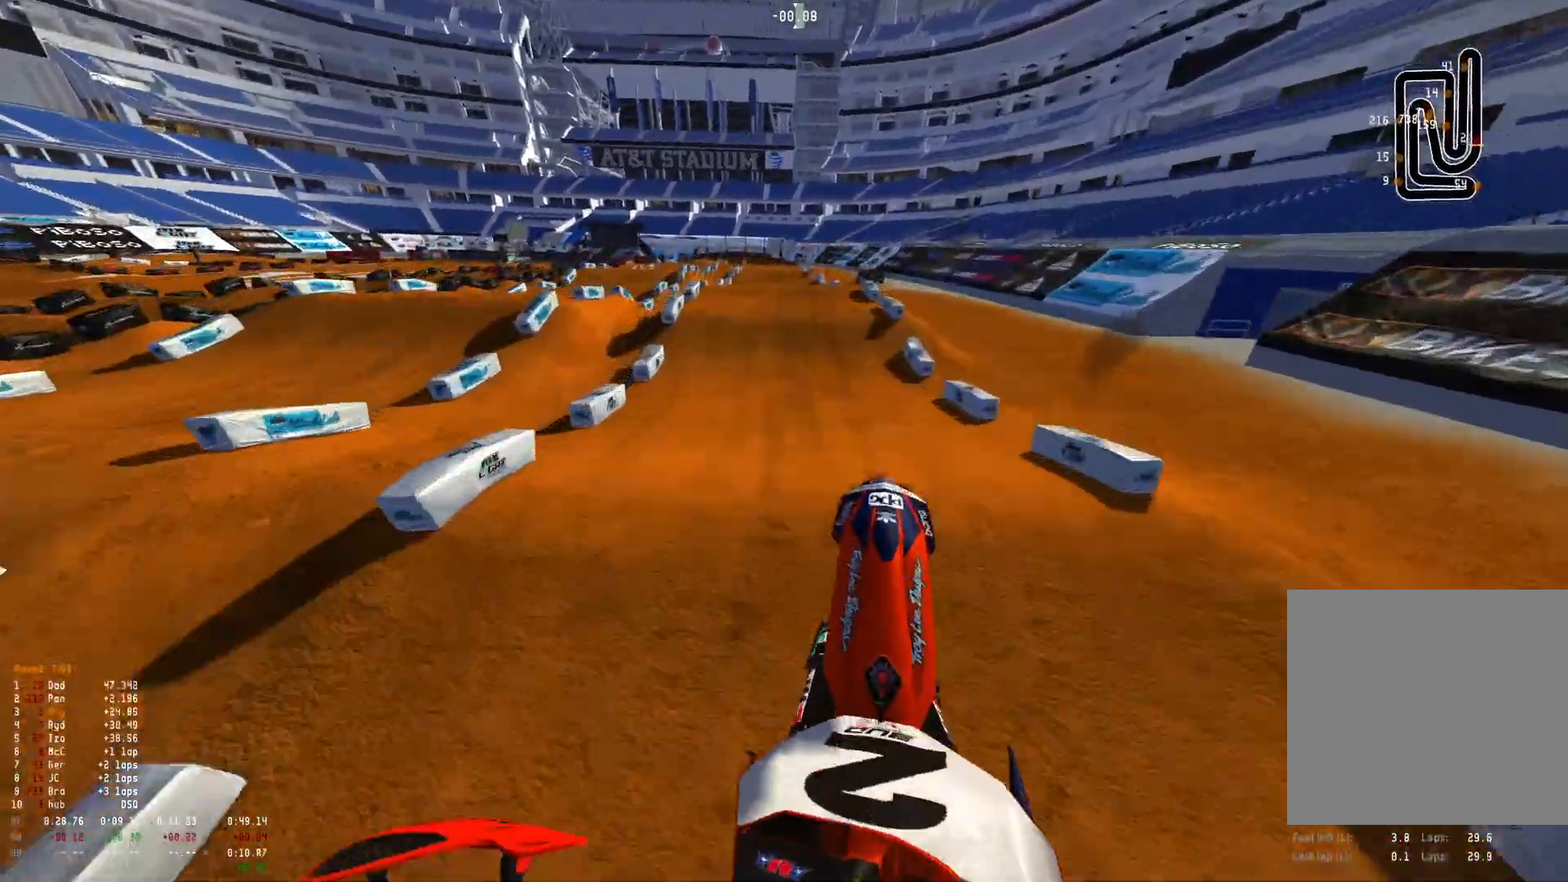
{"buttons": ["R1"], "left_stick": "right", "right_stick": "center", "events": [[166, "right_stick", "up-right"], [333, "left_stick", "center"], [400, "R2", "up"], [400, "right_stick", "center"], [433, "R1", "down"], [466, "left_stick", "right"]]}
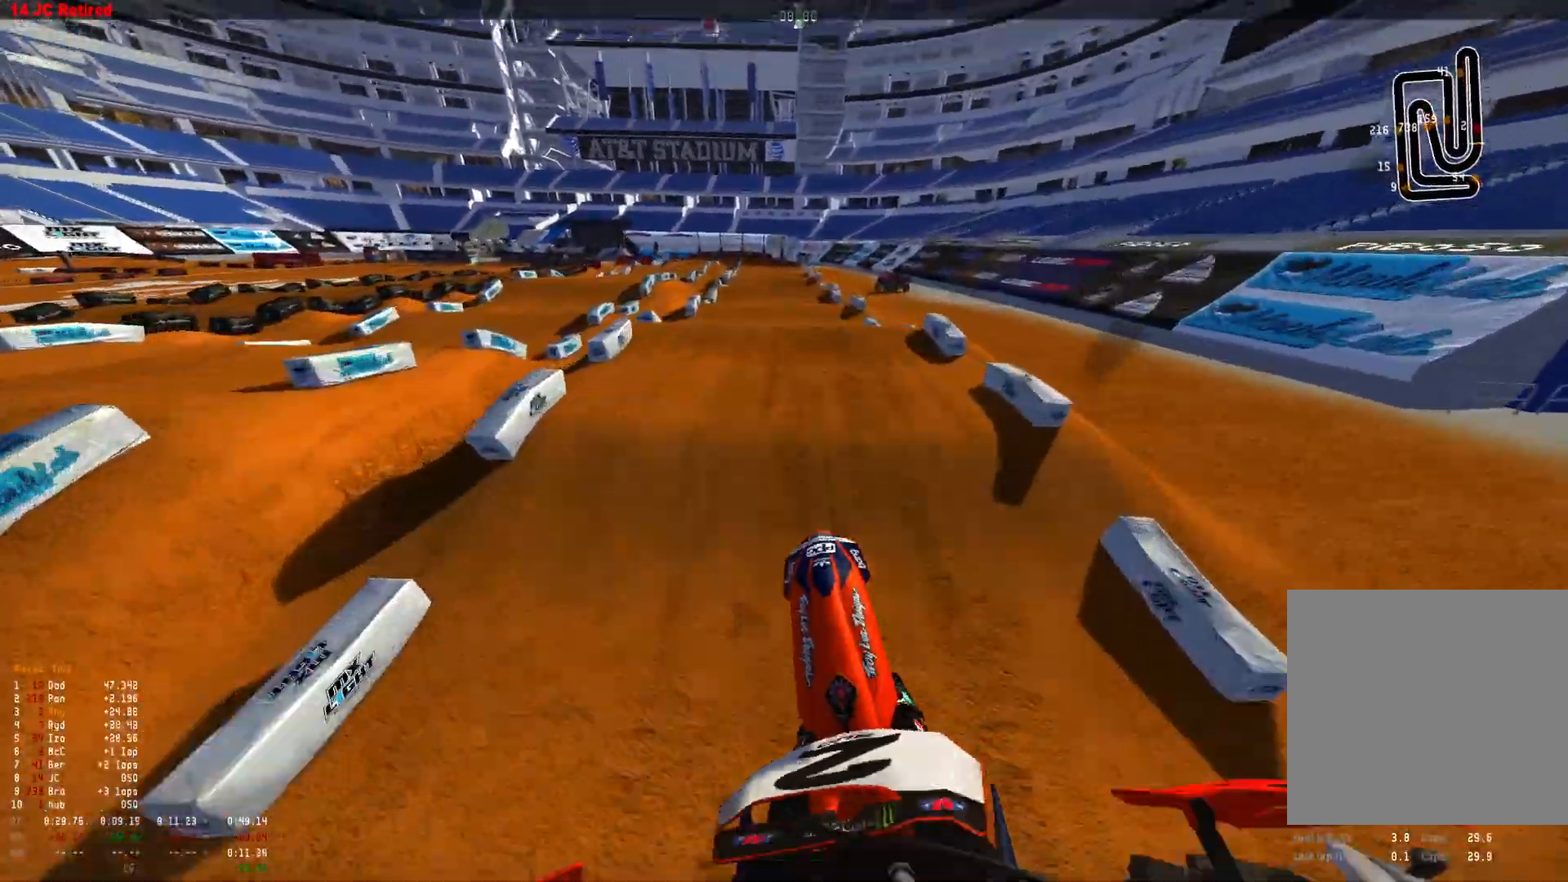
{"buttons": ["R2"], "left_stick": "center", "right_stick": "center", "events": [[100, "R2", "down"], [100, "right_stick", "down"], [233, "R1", "up"], [233, "left_stick", "center"], [466, "right_stick", "center"]]}
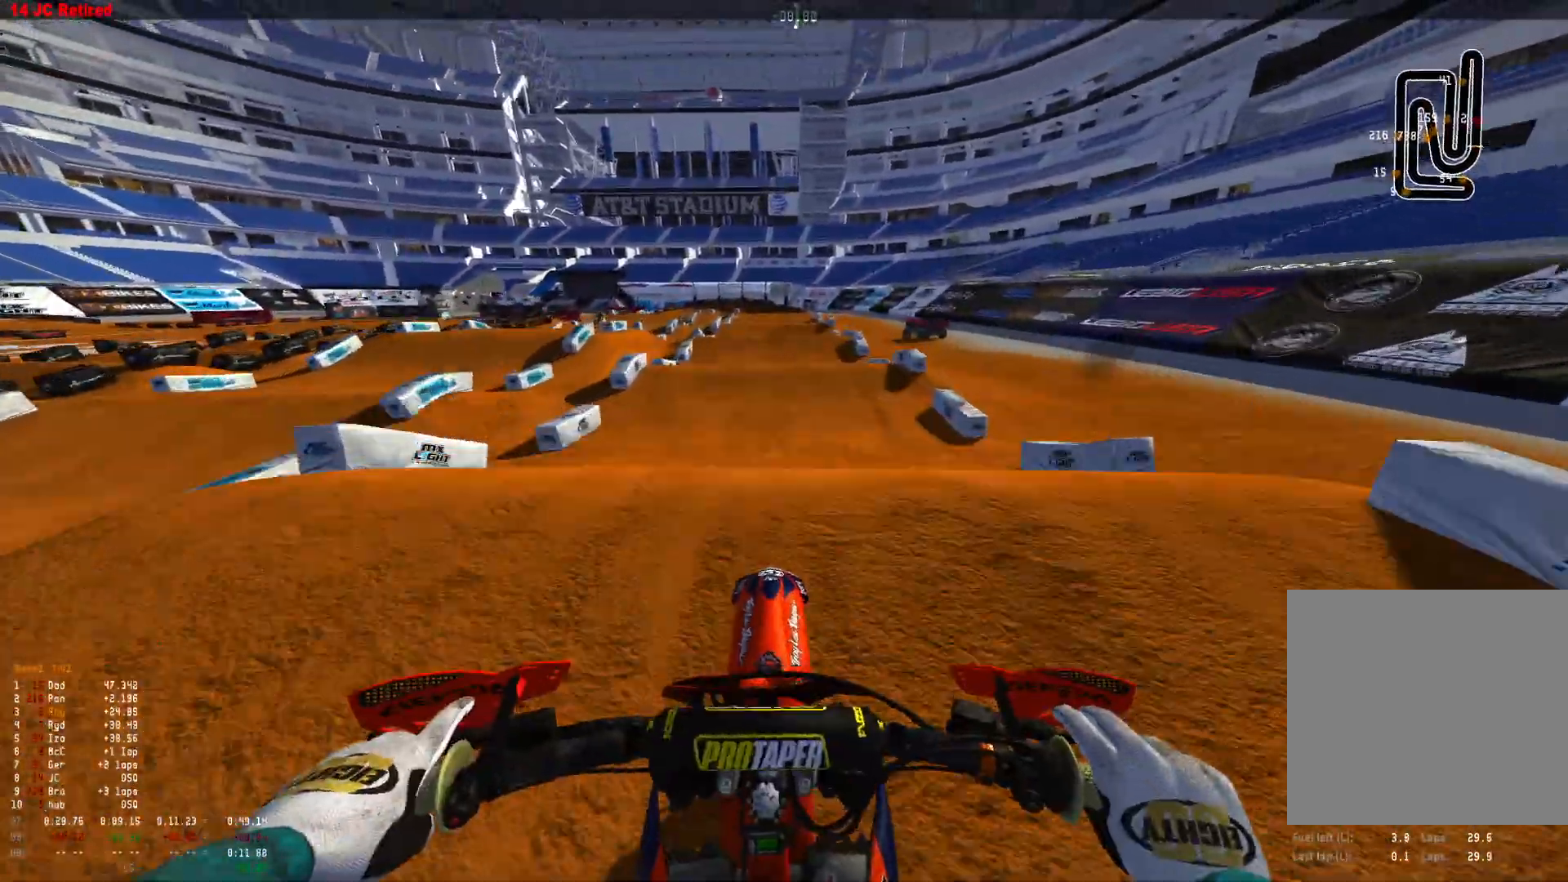
{"buttons": ["R2"], "left_stick": "right", "right_stick": "up", "events": [[33, "right_stick", "up"], [433, "left_stick", "right"]]}
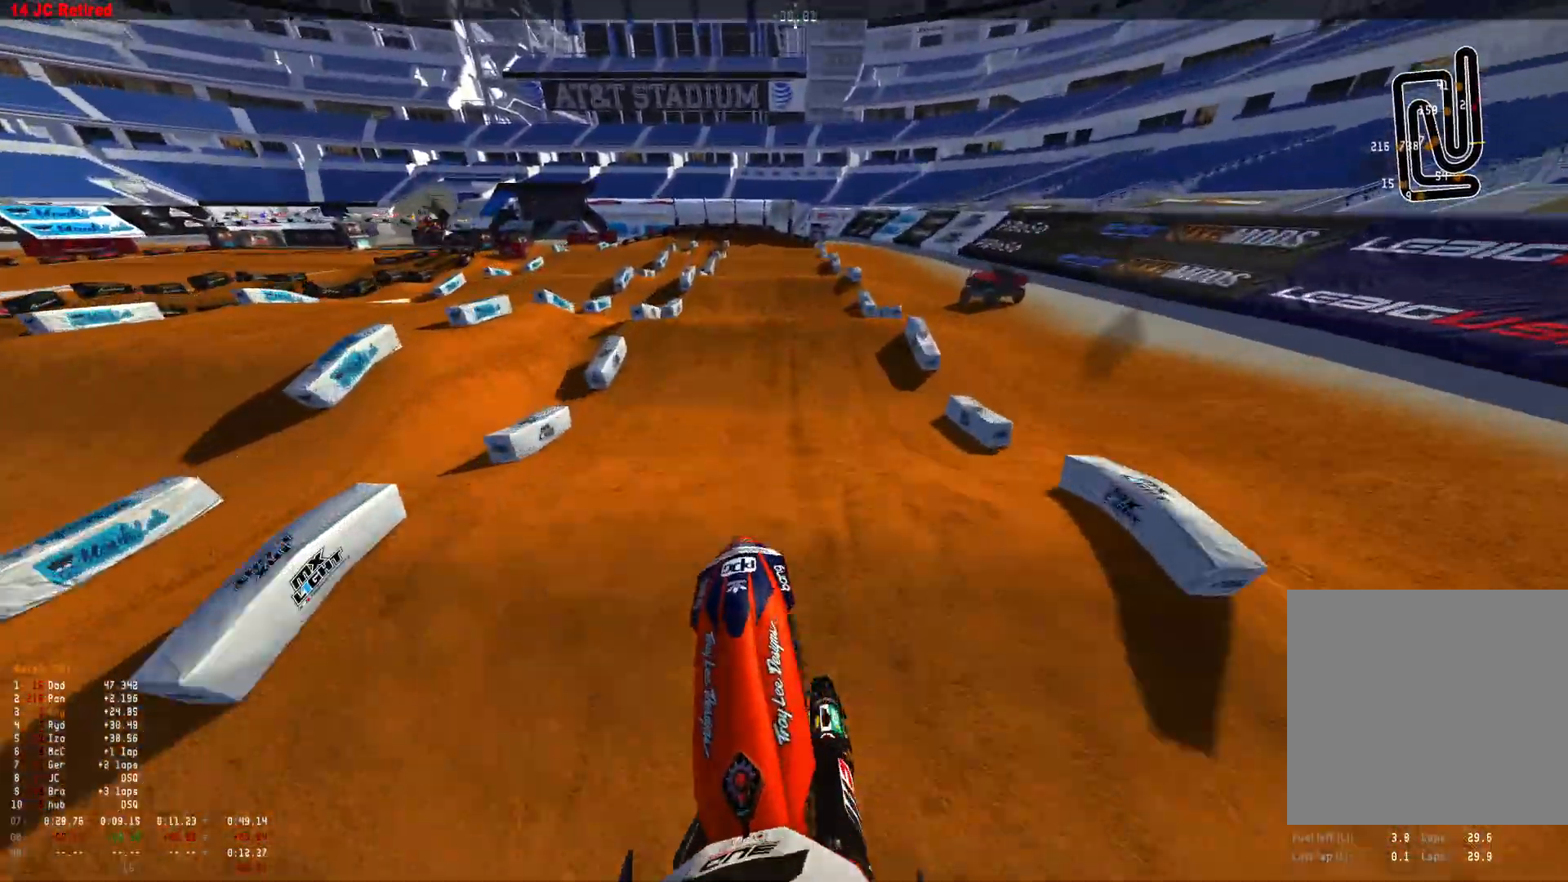
{"buttons": [], "left_stick": "right", "right_stick": "center", "events": [[100, "right_stick", "center"], [133, "R2", "up"], [133, "left_stick", "center"], [233, "R2", "down"], [400, "R2", "up"], [466, "left_stick", "right"]]}
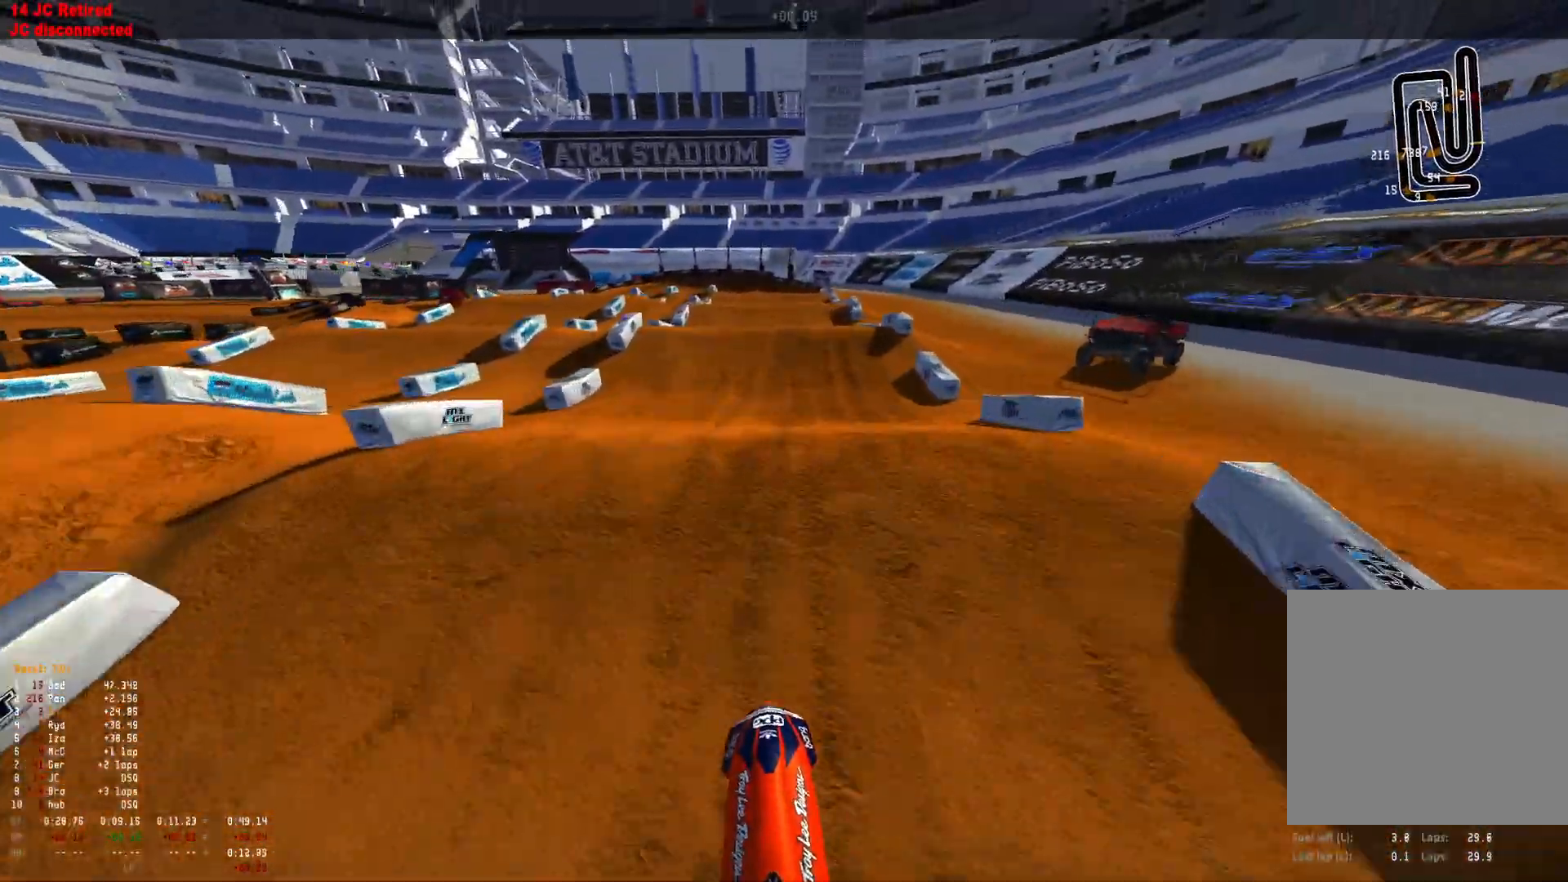
{"buttons": [], "left_stick": "center", "right_stick": "down-left", "events": [[33, "left_stick", "center"], [100, "R2", "down"], [133, "right_stick", "down"], [266, "R2", "up"], [366, "right_stick", "down-left"]]}
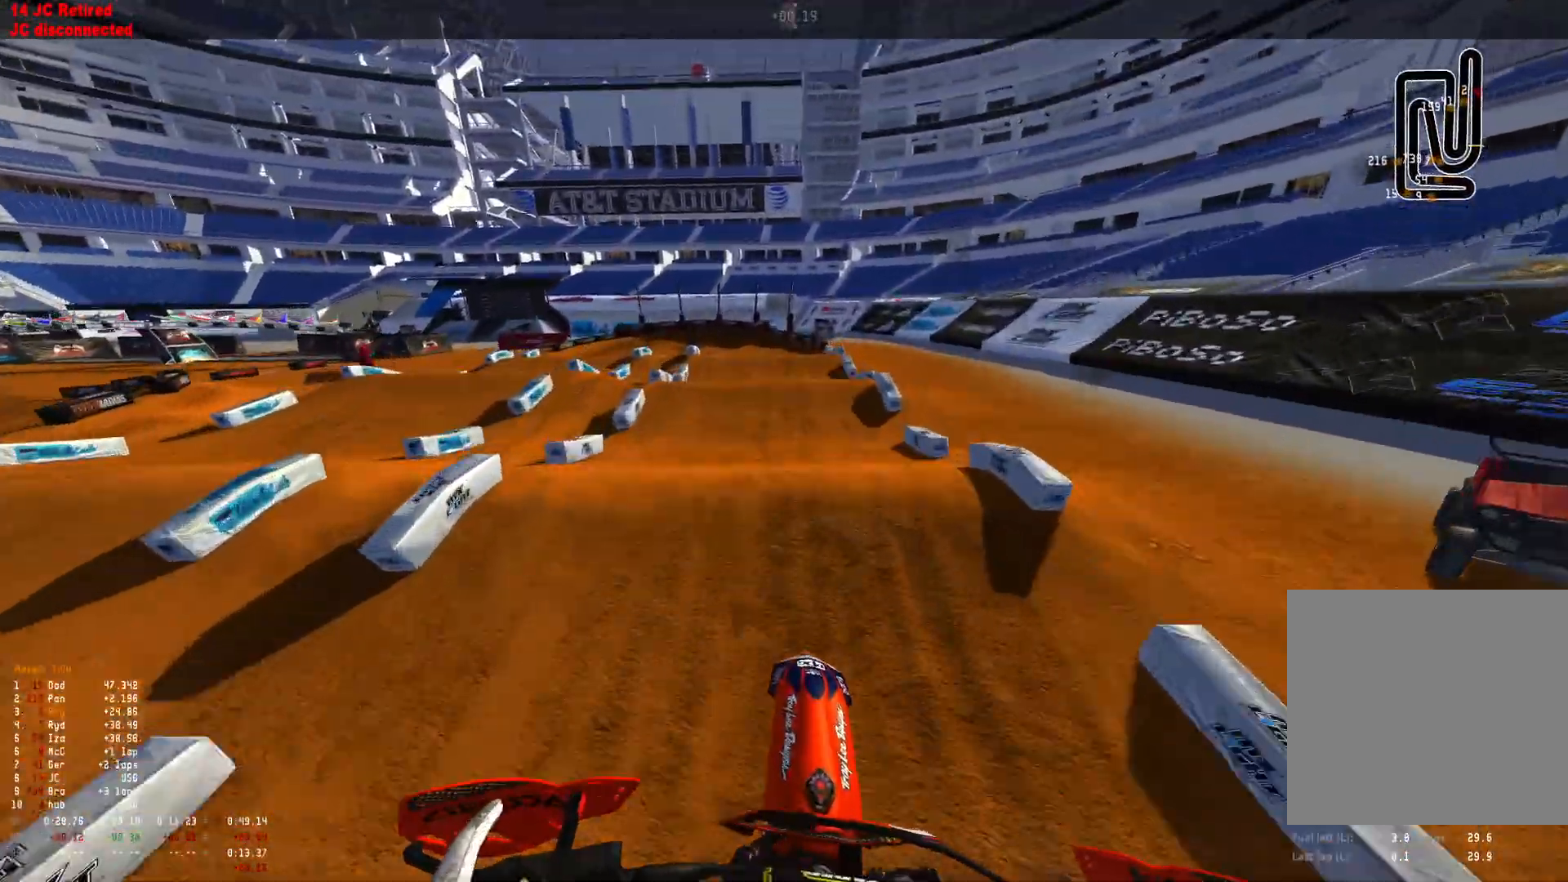
{"buttons": [], "left_stick": "center", "right_stick": "center", "events": [[66, "R2", "down"], [133, "right_stick", "center"], [200, "R2", "up"], [200, "left_stick", "right"], [333, "R2", "down"], [400, "left_stick", "center"], [433, "R2", "up"]]}
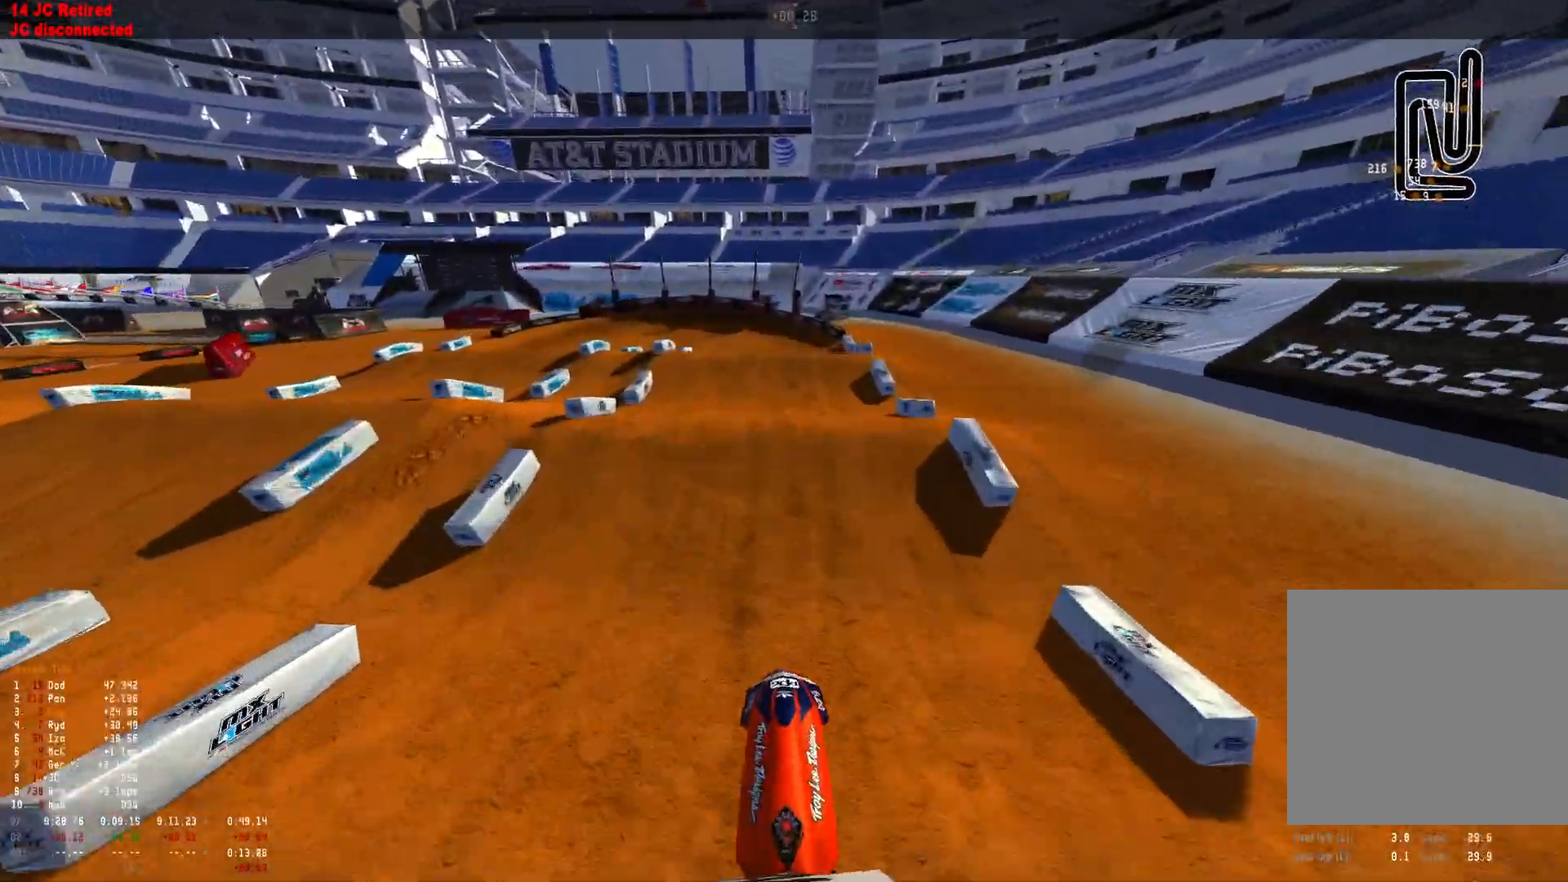
{"buttons": [], "left_stick": "center", "right_stick": "center", "events": [[133, "right_stick", "up"], [166, "left_stick", "left"], [266, "left_stick", "center"], [333, "right_stick", "center"], [366, "R2", "down"], [500, "R2", "up"]]}
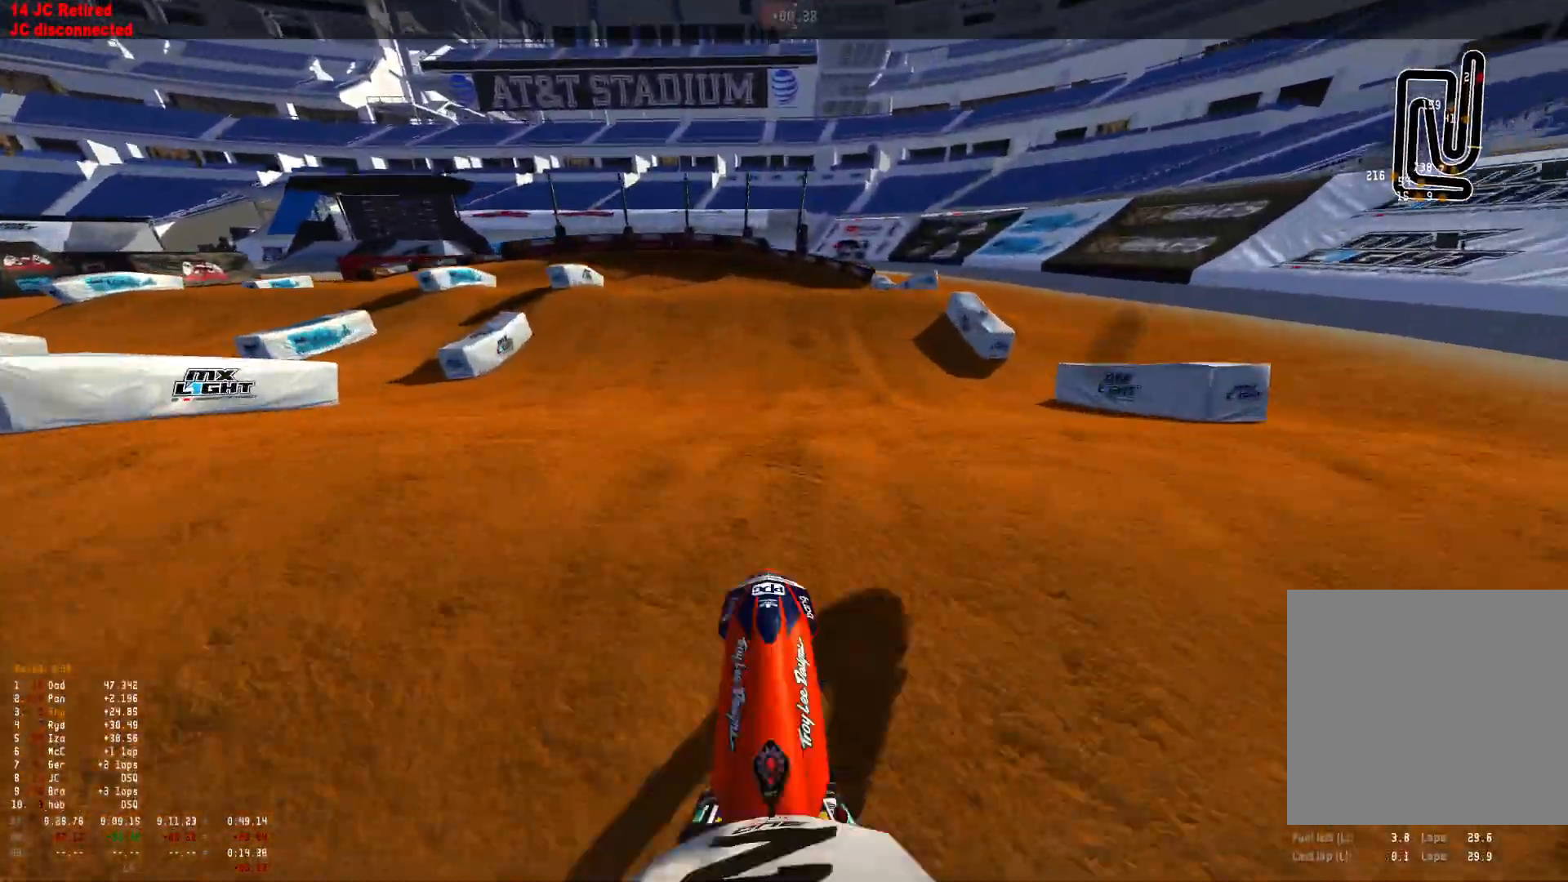
{"buttons": ["L1", "L2"], "left_stick": "right", "right_stick": "center", "events": [[100, "right_stick", "up"], [266, "right_stick", "center"], [433, "L1", "down"], [433, "L2", "down"], [433, "left_stick", "right"]]}
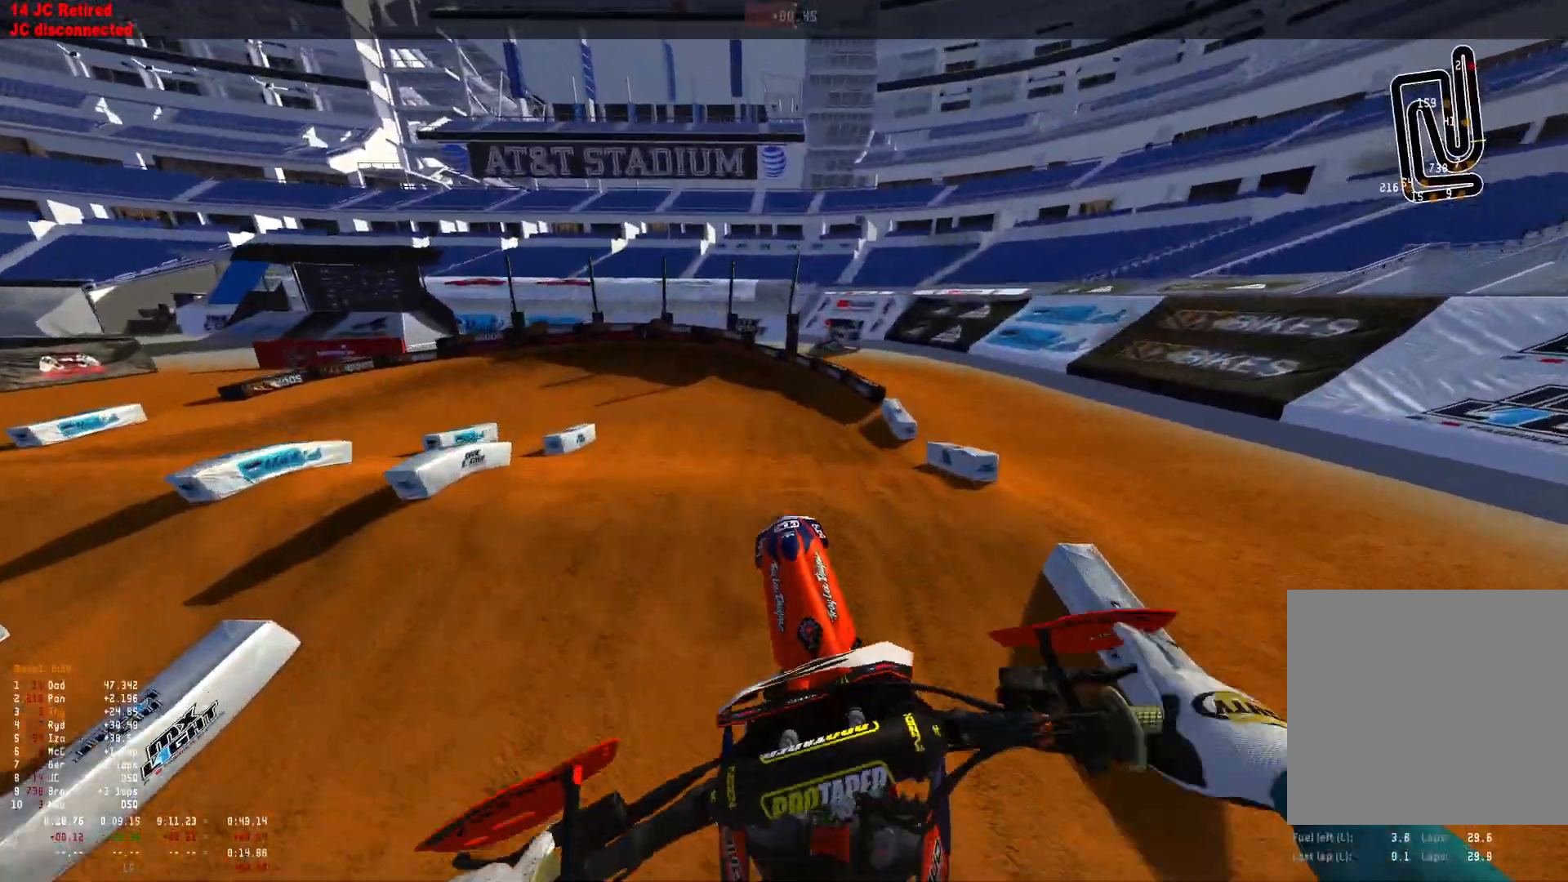
{"buttons": [], "left_stick": "center", "right_stick": "center", "events": [[266, "L1", "up"], [266, "L2", "up"], [300, "left_stick", "center"]]}
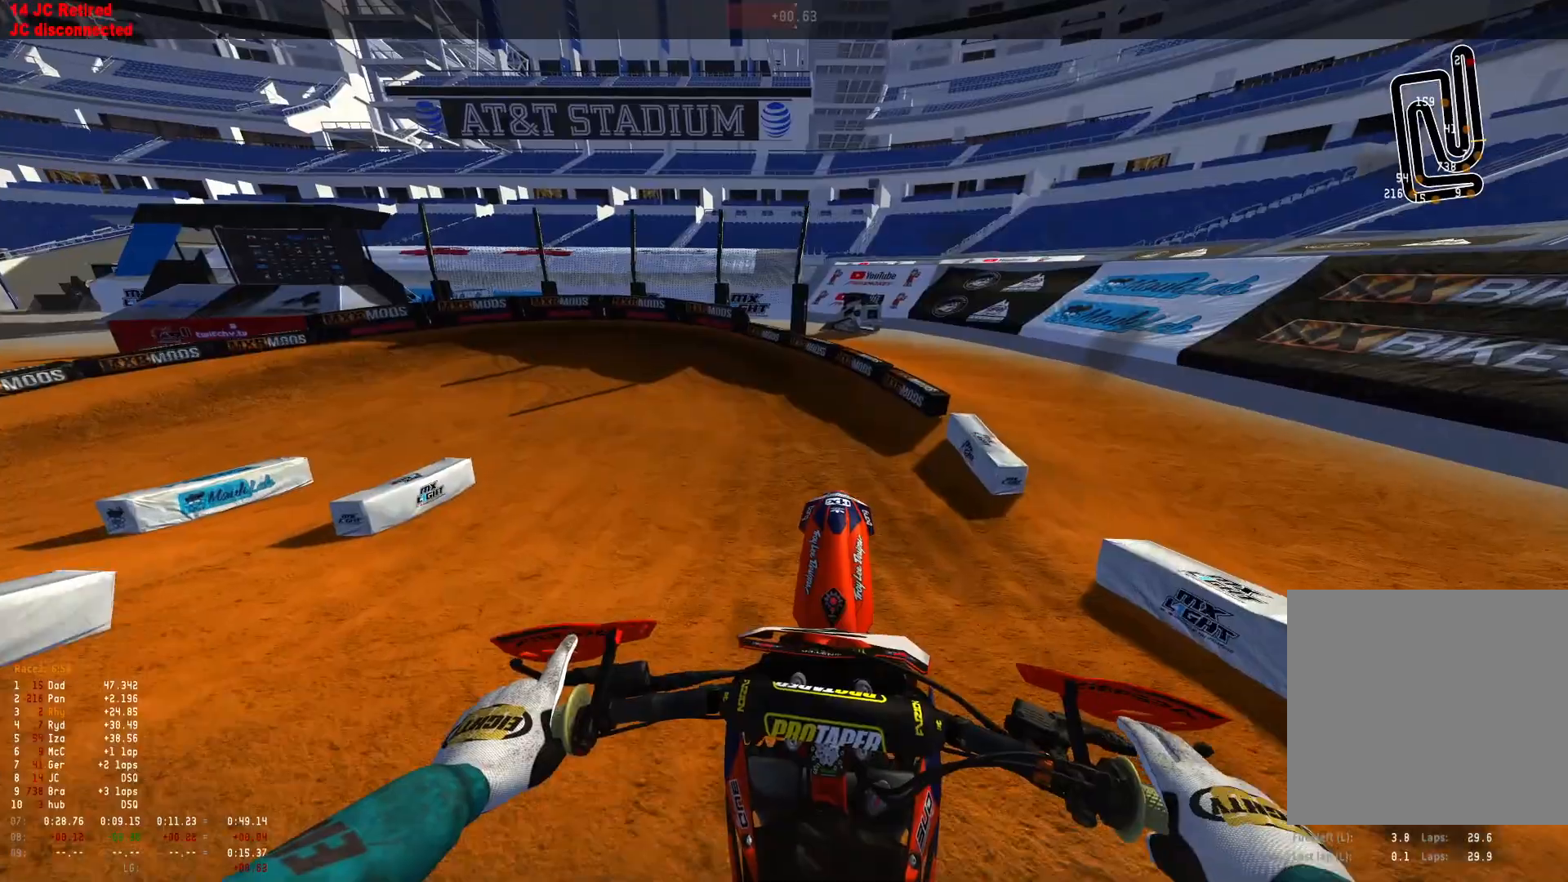
{"buttons": ["R1", "R2"], "left_stick": "up-left", "right_stick": "center", "events": [[33, "R2", "down"], [166, "R1", "down"], [366, "left_stick", "up-left"]]}
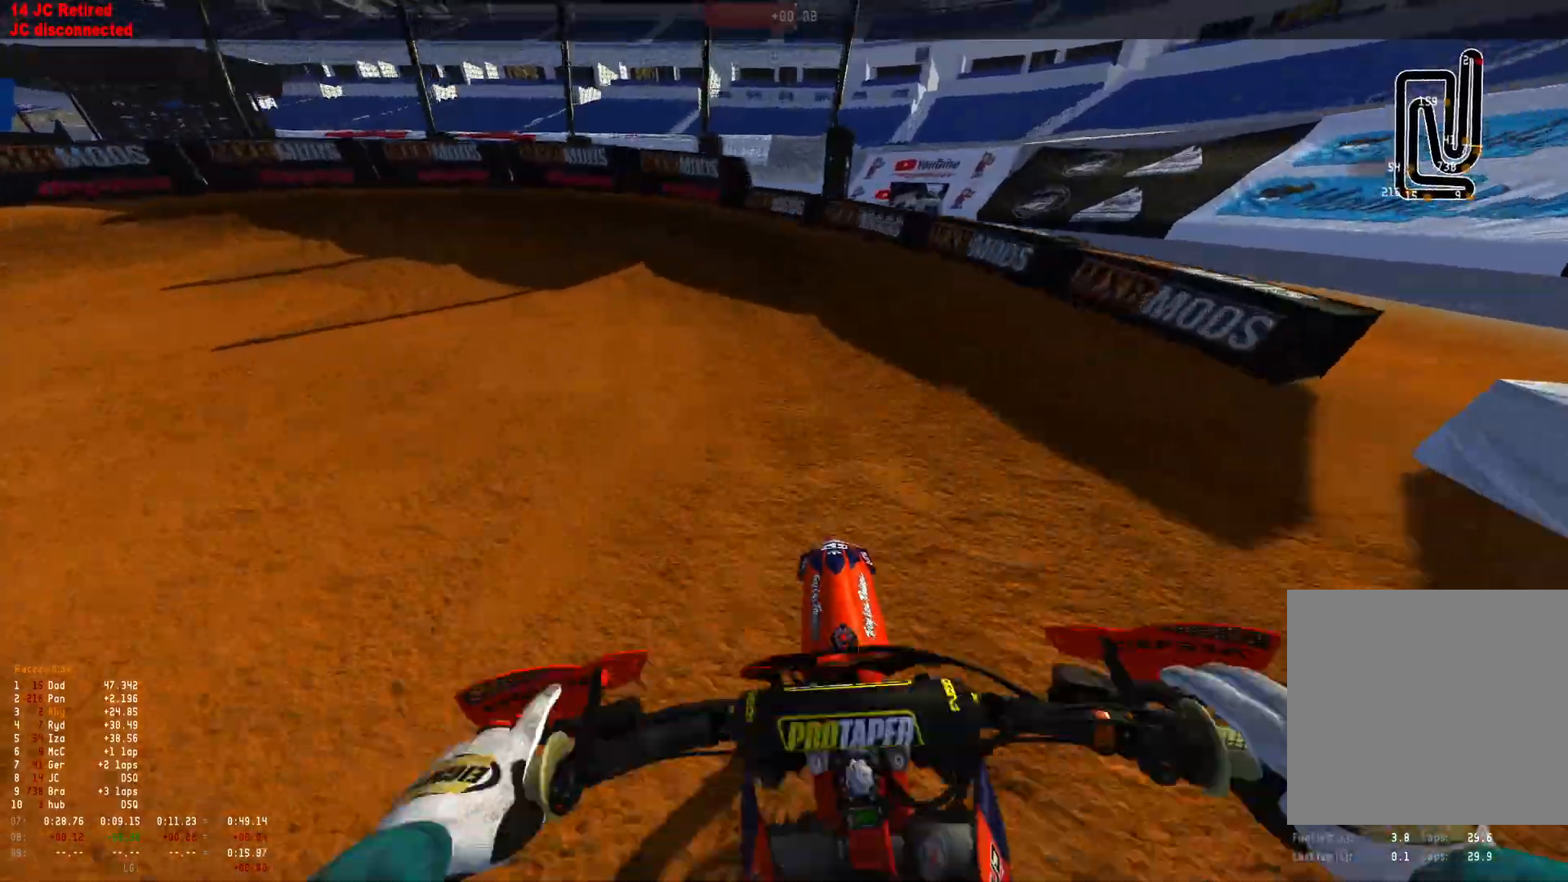
{"buttons": ["R1"], "left_stick": "up-left", "right_stick": "down-right", "events": [[33, "R2", "up"], [100, "right_stick", "down"], [200, "right_stick", "down-right"], [300, "R2", "down"], [366, "R2", "up"]]}
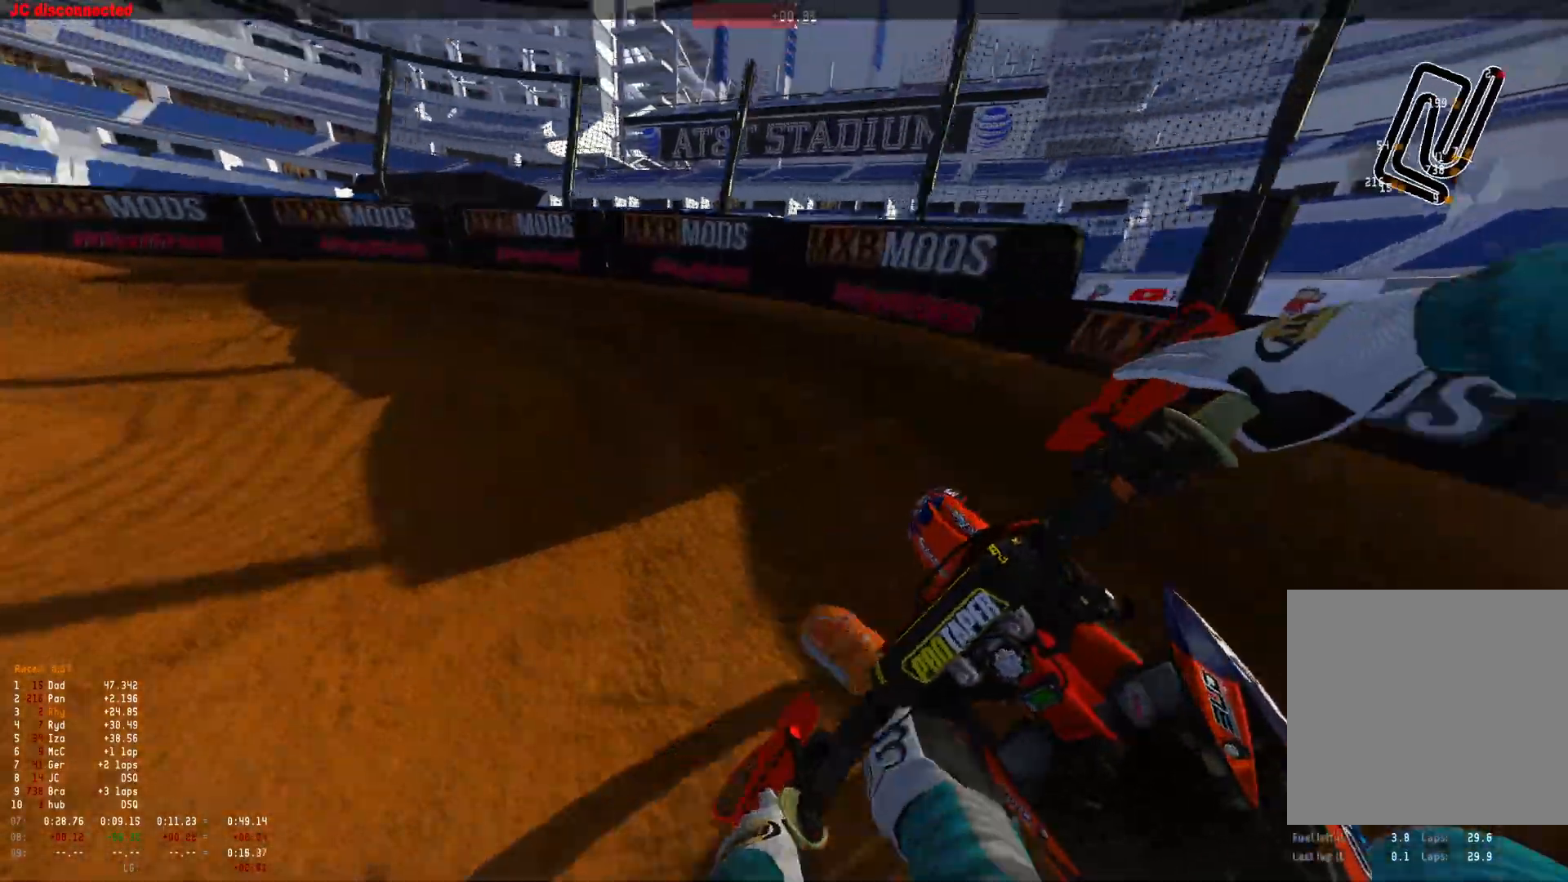
{"buttons": ["R1"], "left_stick": "up-left", "right_stick": "down-right", "events": [[266, "R2", "down"], [366, "R2", "up"]]}